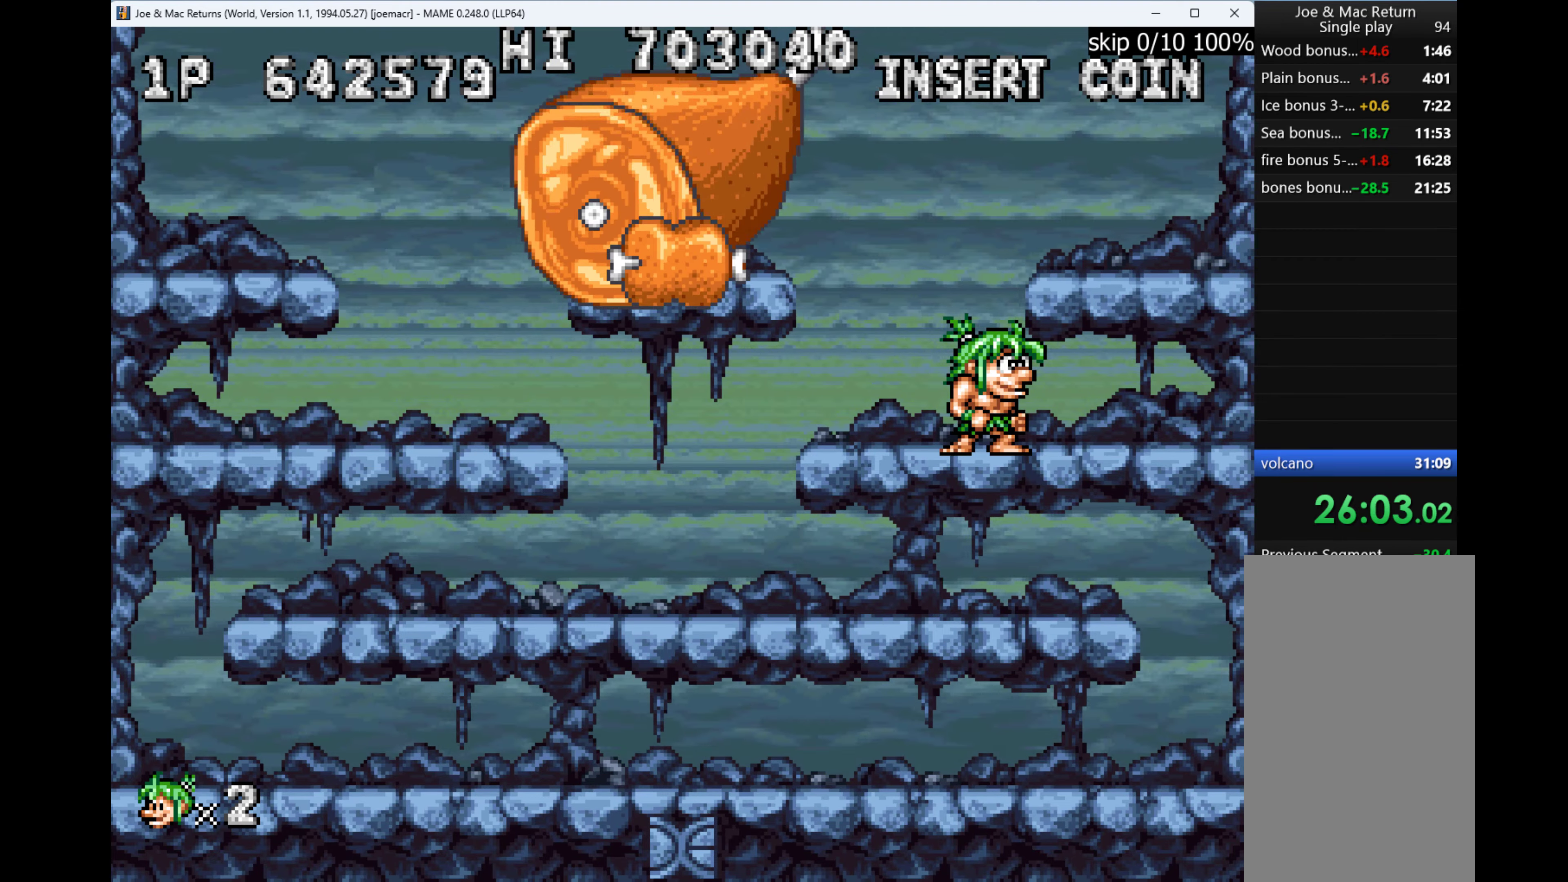
Gameplay with keyboard; each line is a JSON object with the keys held at the frame after it. "events" lists presses ("down") and releases ("up") of "1", "2", "3", "4", "a", "alt", "ctrl", "d", "down", "e", "h", "left", "q", "r", "right", "s", "shift", "space", "tab", "up", "w", "x" and "z" between this image and that frame as [ms after this image, input, new state], when the widget could be followed in between. No other keys are recorded. Mouse input is not recorded.
{"keys": [], "events": []}
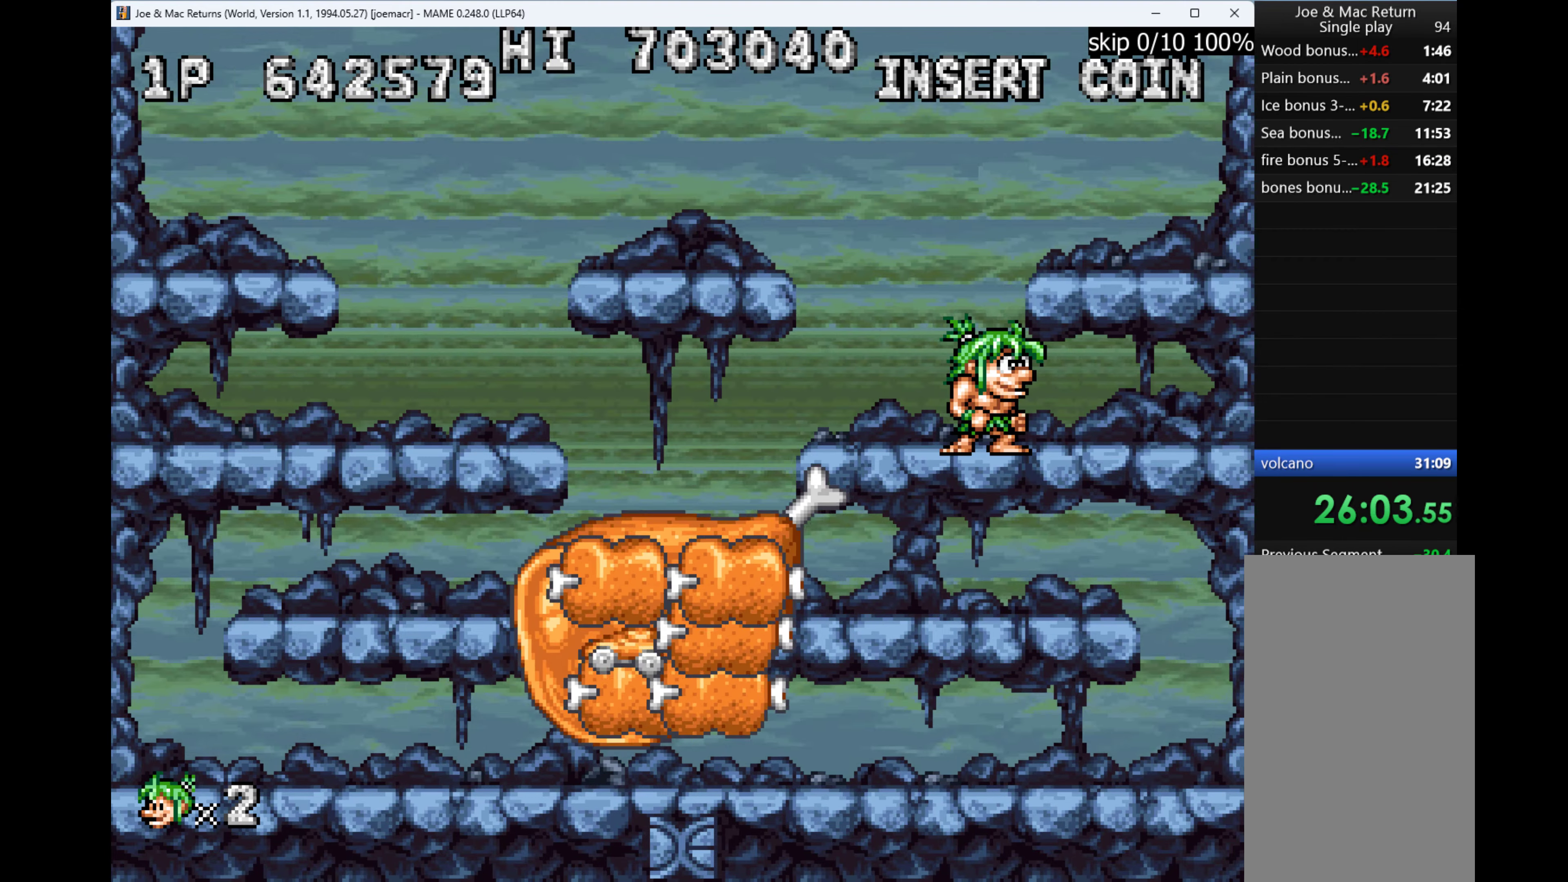
{"keys": ["left"], "events": [[434, "left", "down"]]}
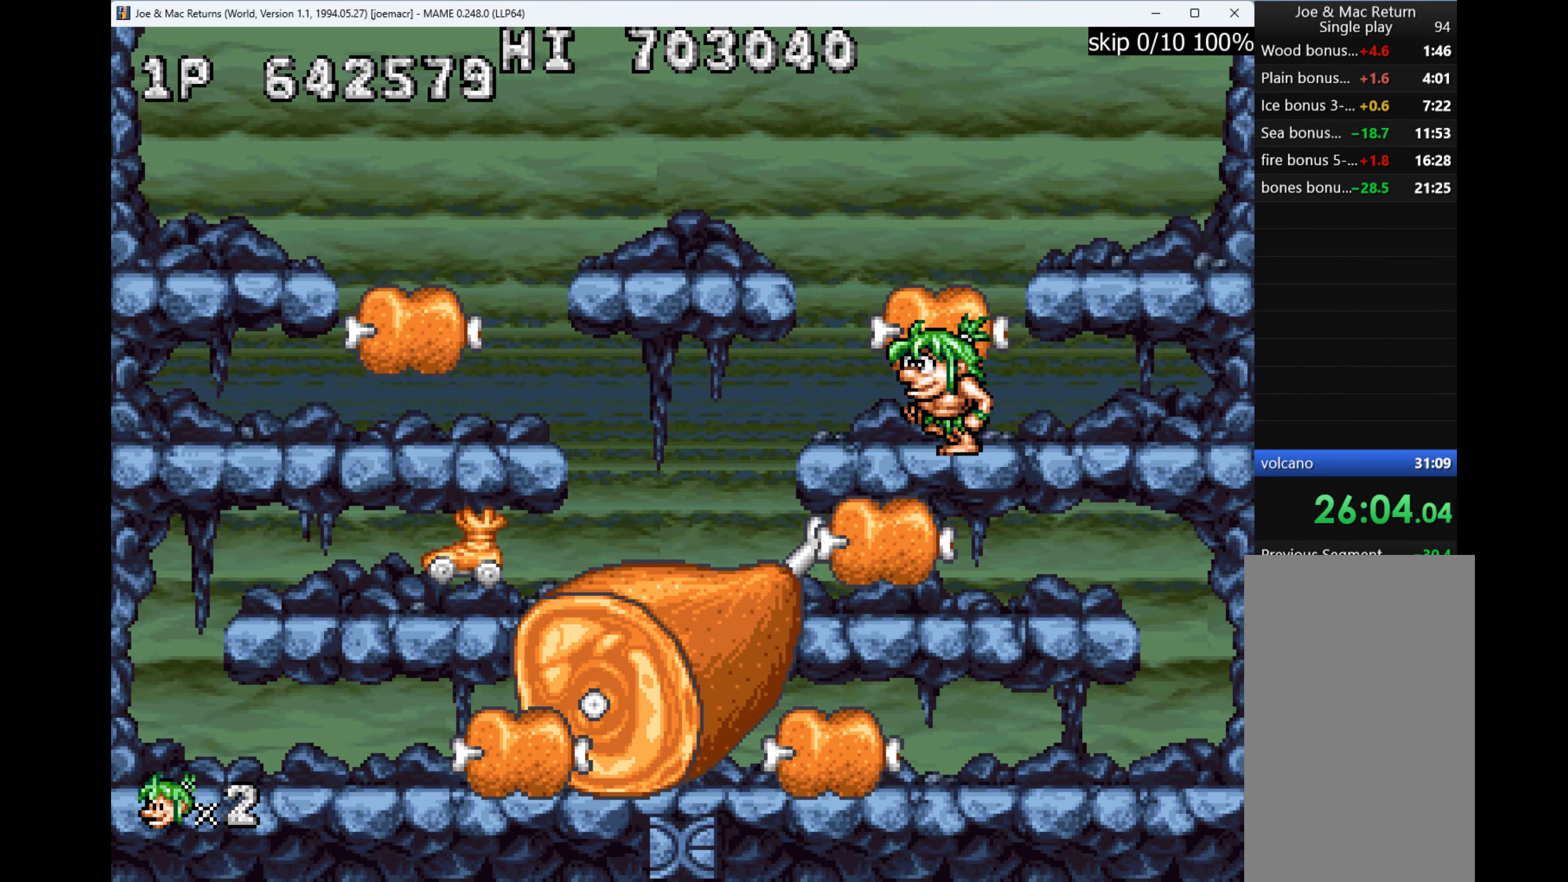
{"keys": ["left"], "events": []}
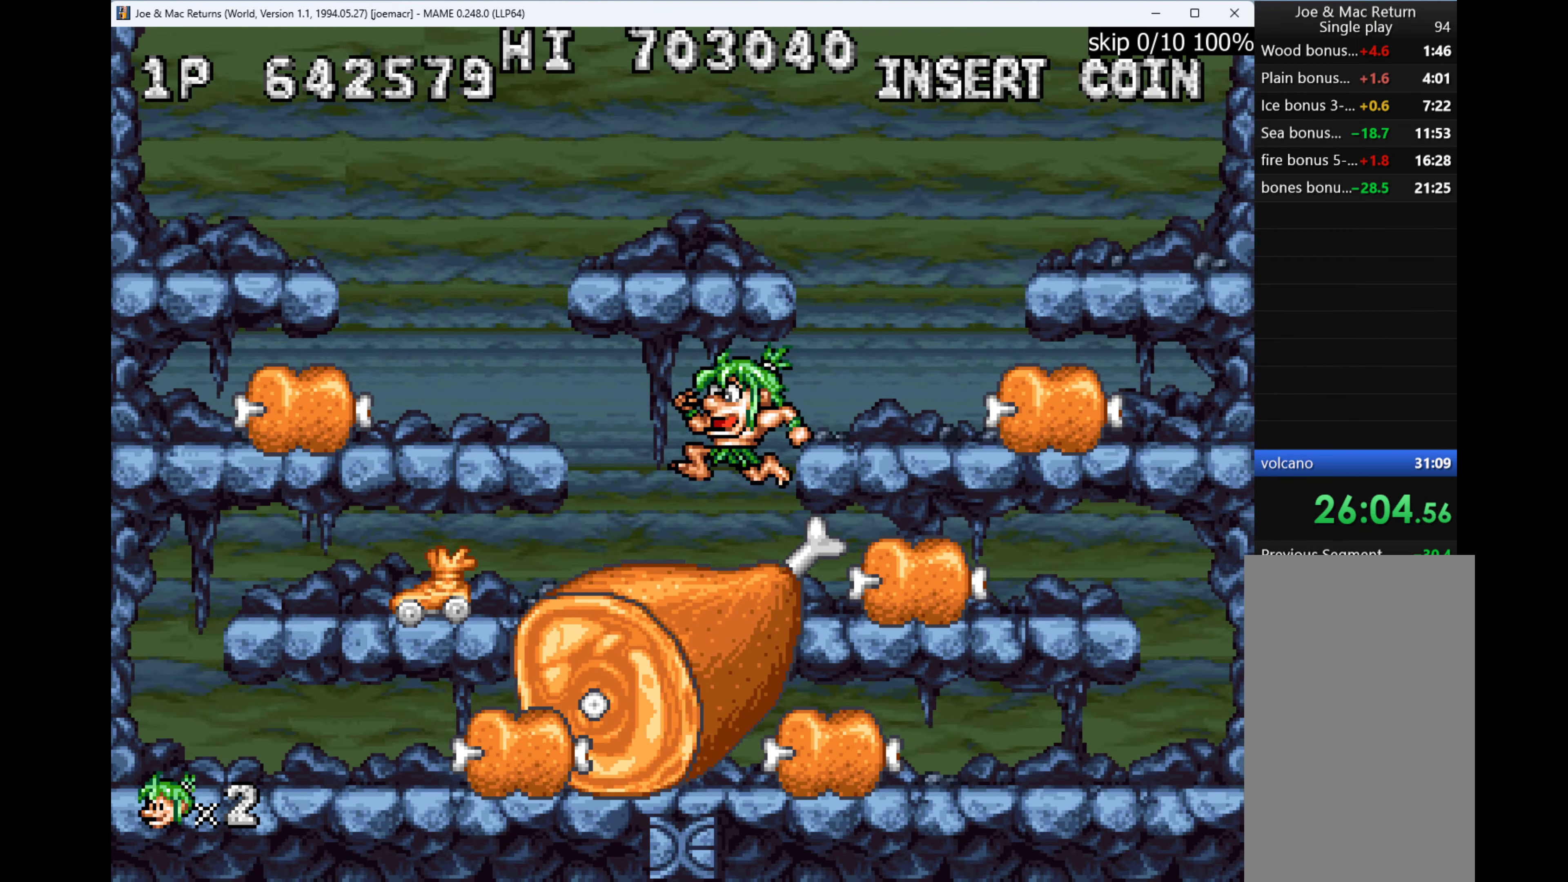
{"keys": ["left"], "events": []}
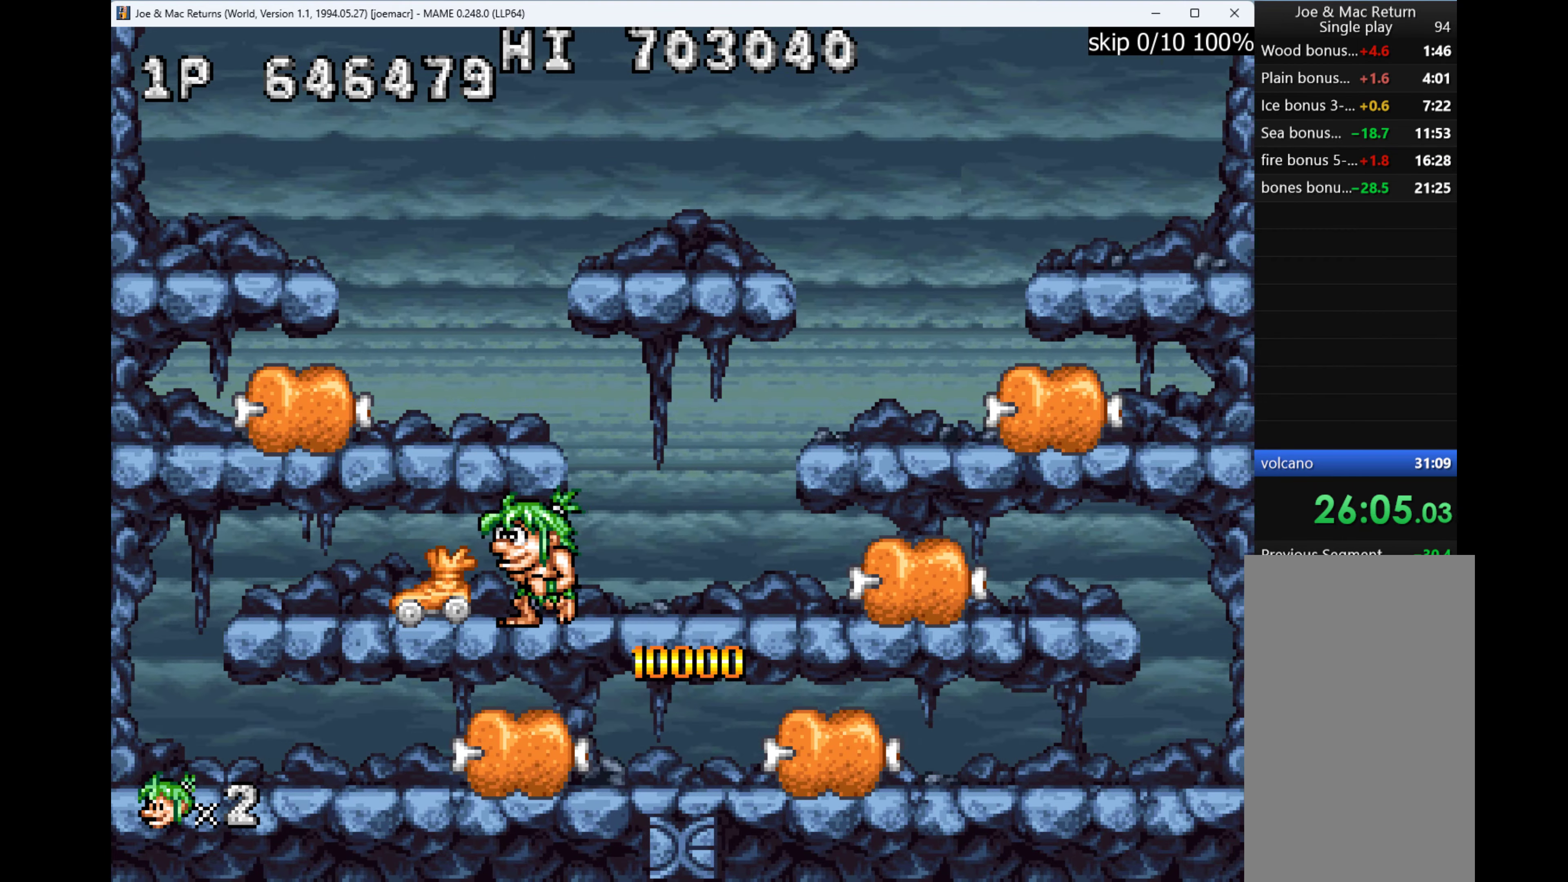
{"keys": ["right"], "events": [[200, "down", "down"], [200, "left", "up"], [234, "w", "down"], [334, "w", "up"], [400, "down", "up"], [400, "right", "down"]]}
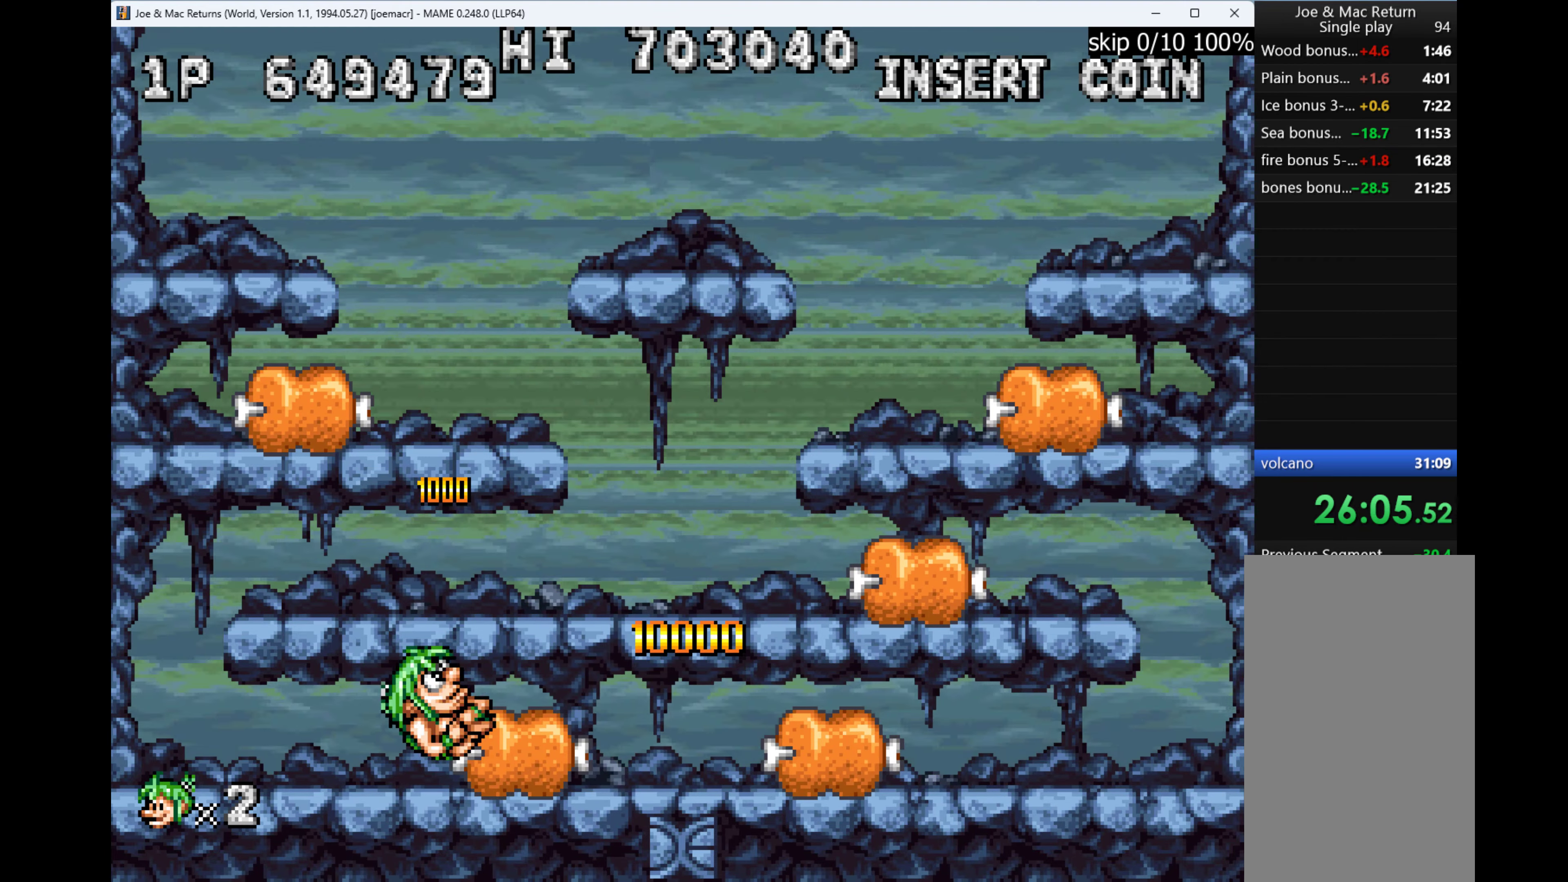
{"keys": ["right"], "events": []}
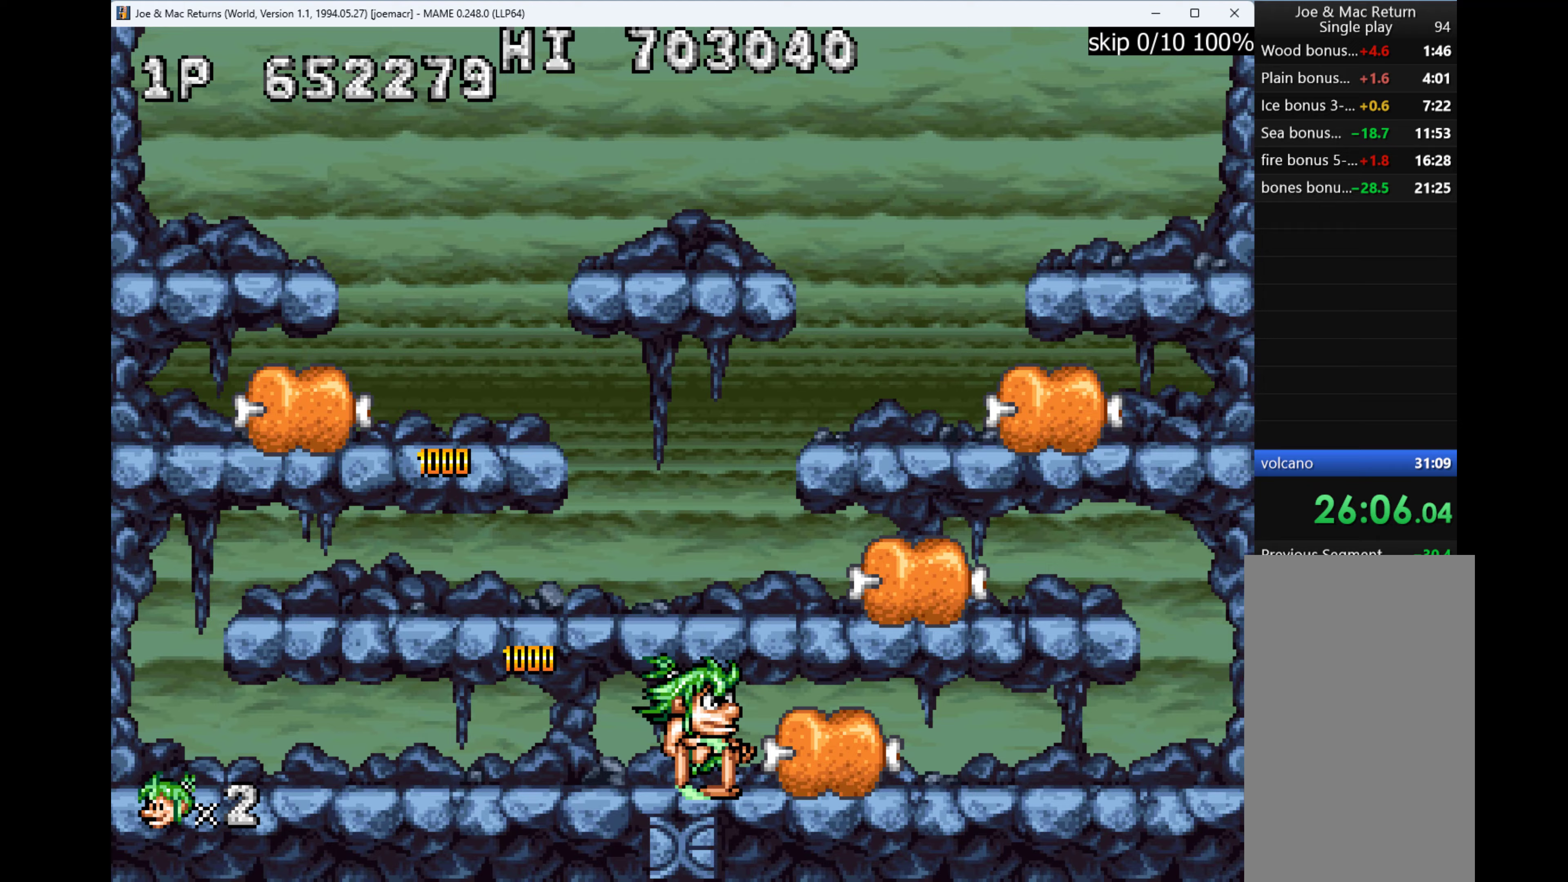
{"keys": ["right"], "events": [[200, "w", "down"], [333, "w", "up"]]}
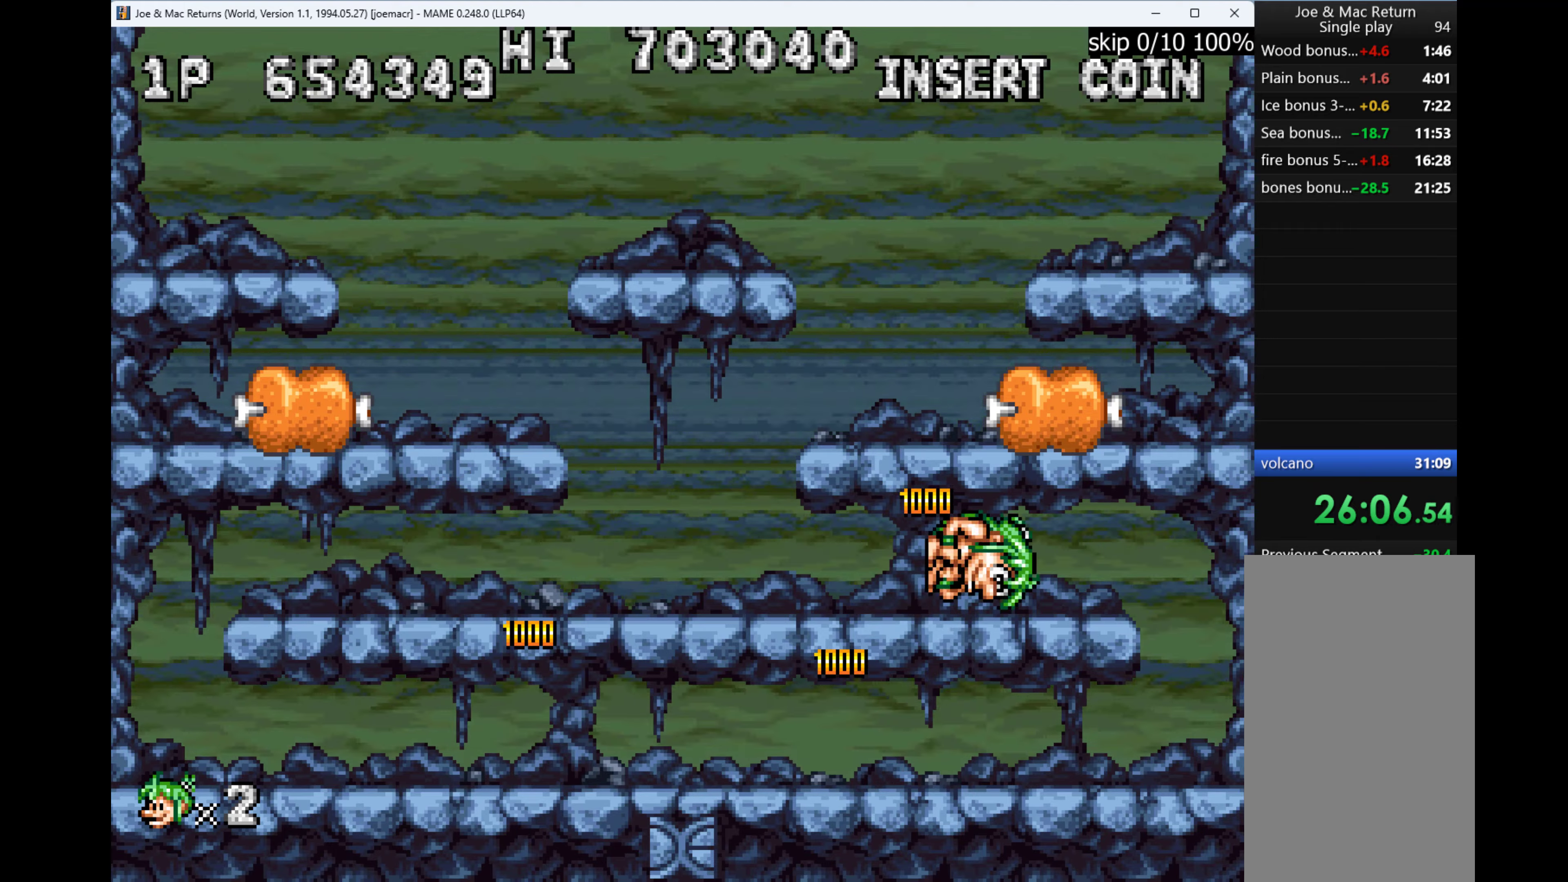
{"keys": ["left"], "events": [[100, "w", "down"], [167, "left", "down"], [167, "right", "up"], [200, "w", "up"]]}
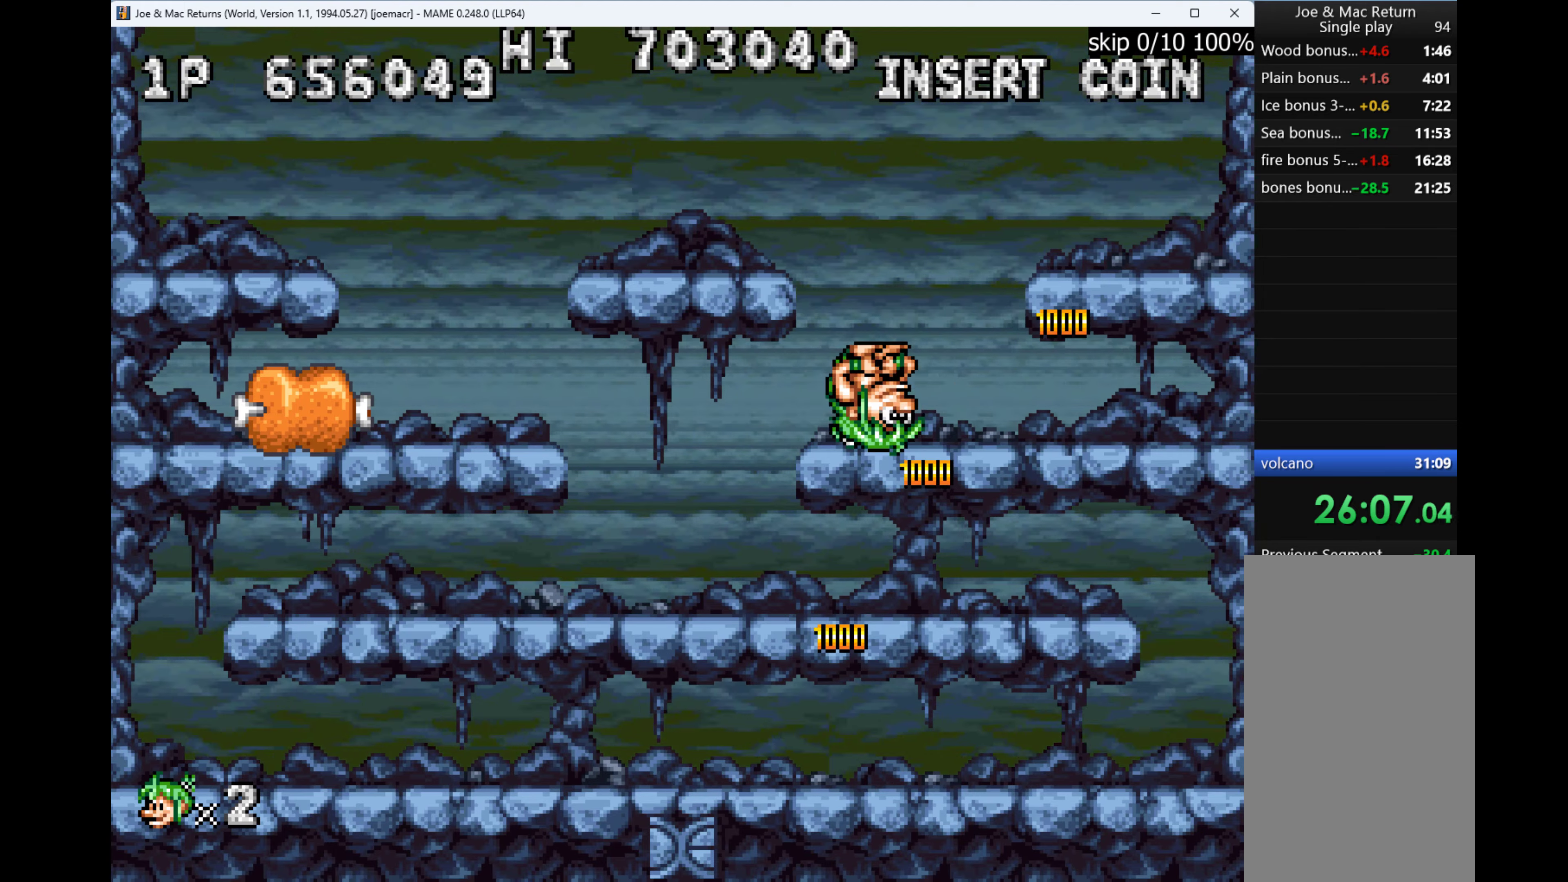
{"keys": ["left"], "events": []}
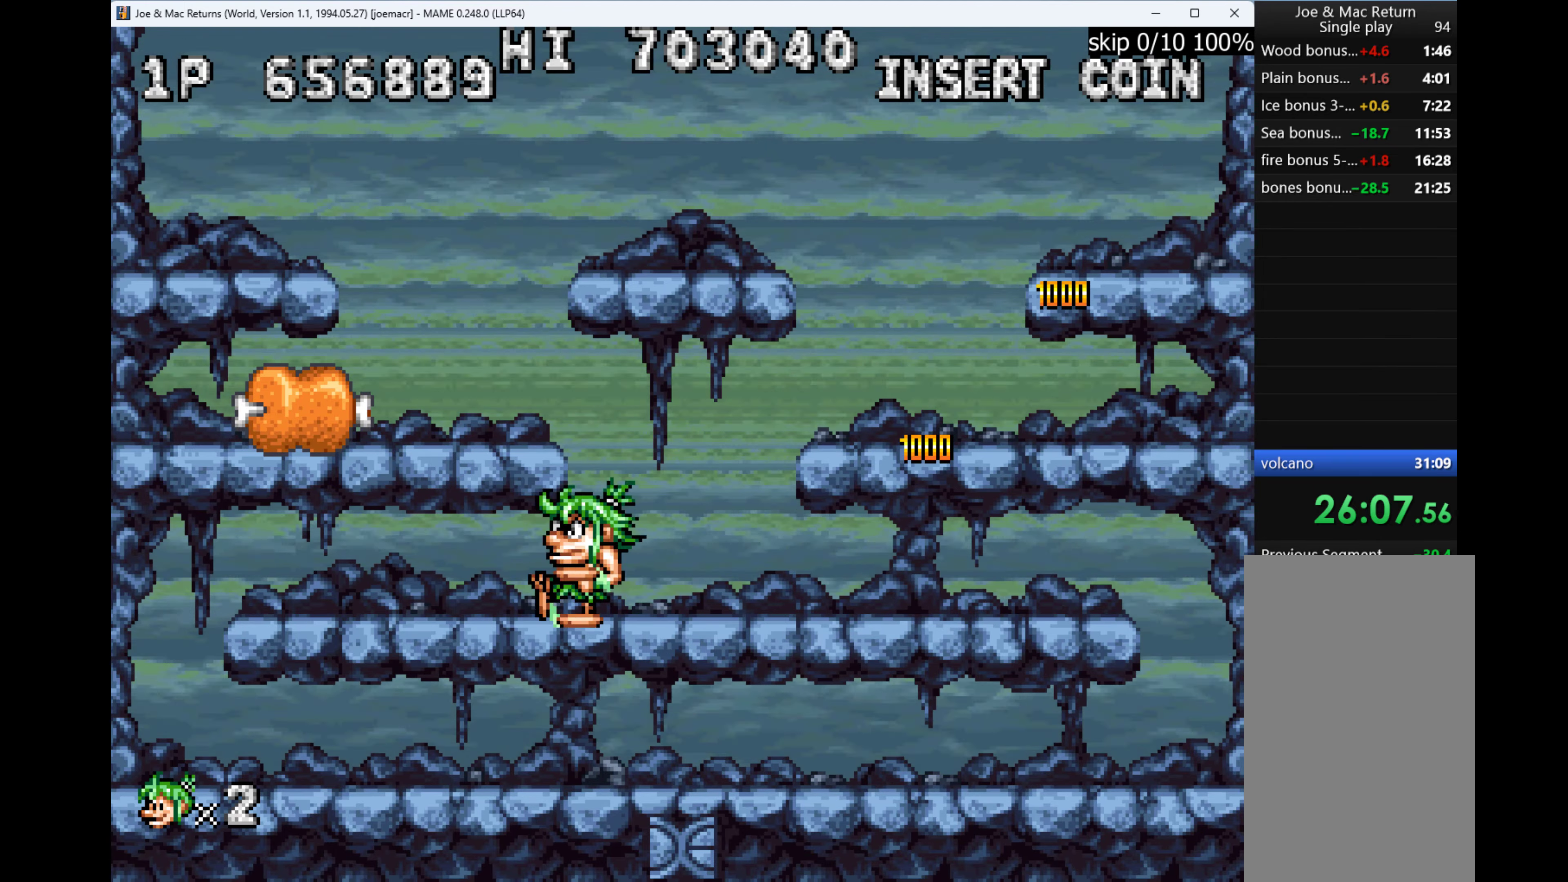
{"keys": ["left"], "events": [[100, "w", "down"], [333, "w", "up"]]}
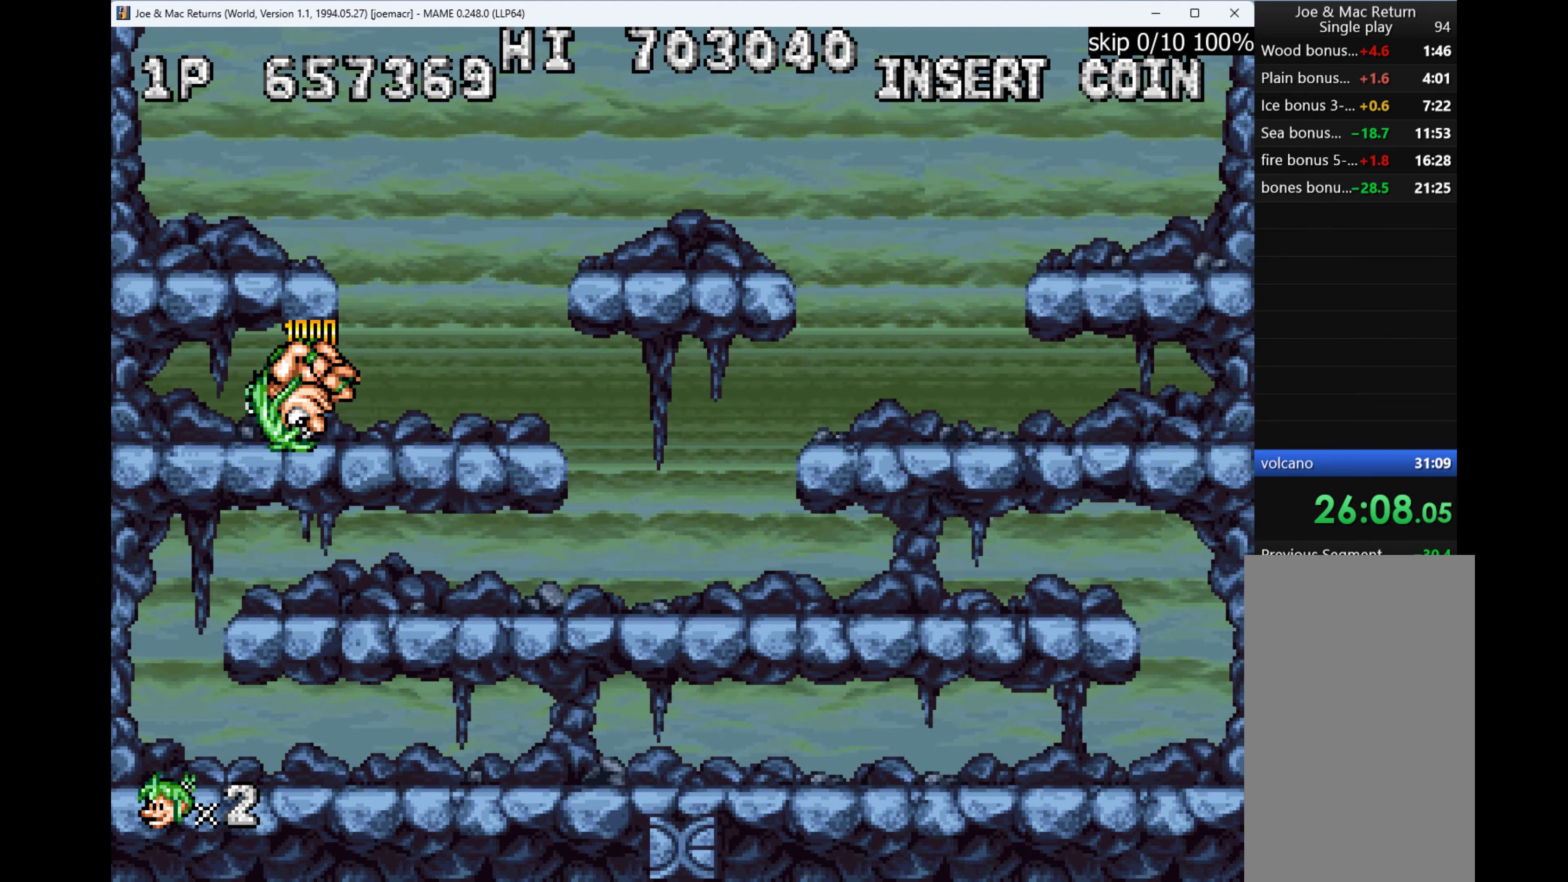
{"keys": ["right"], "events": [[33, "right", "down"], [100, "left", "up"]]}
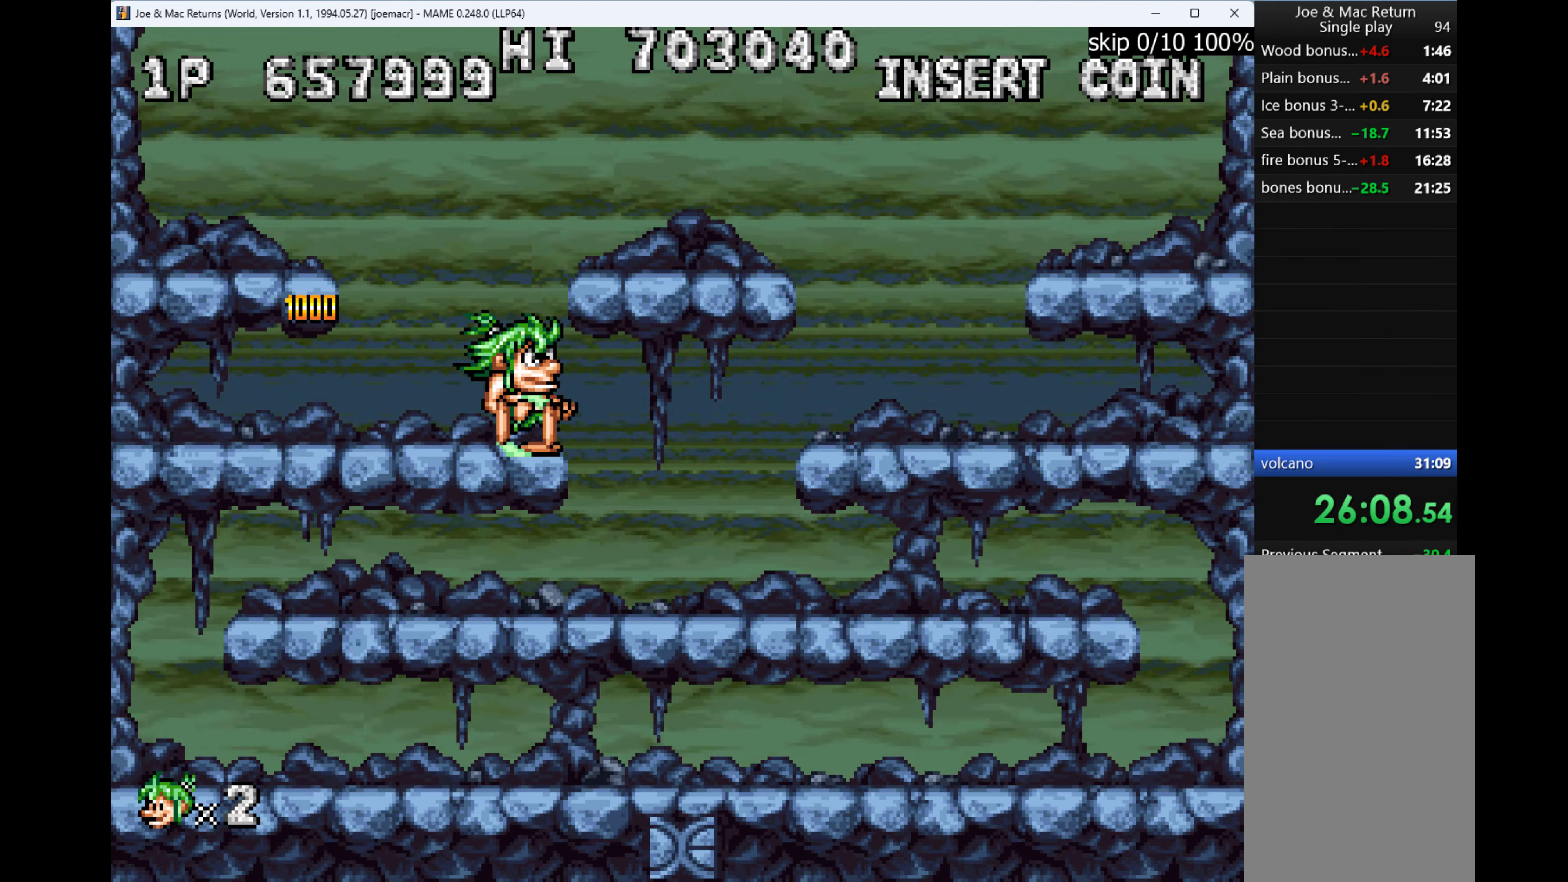
{"keys": ["left"], "events": [[467, "left", "down"], [500, "right", "up"]]}
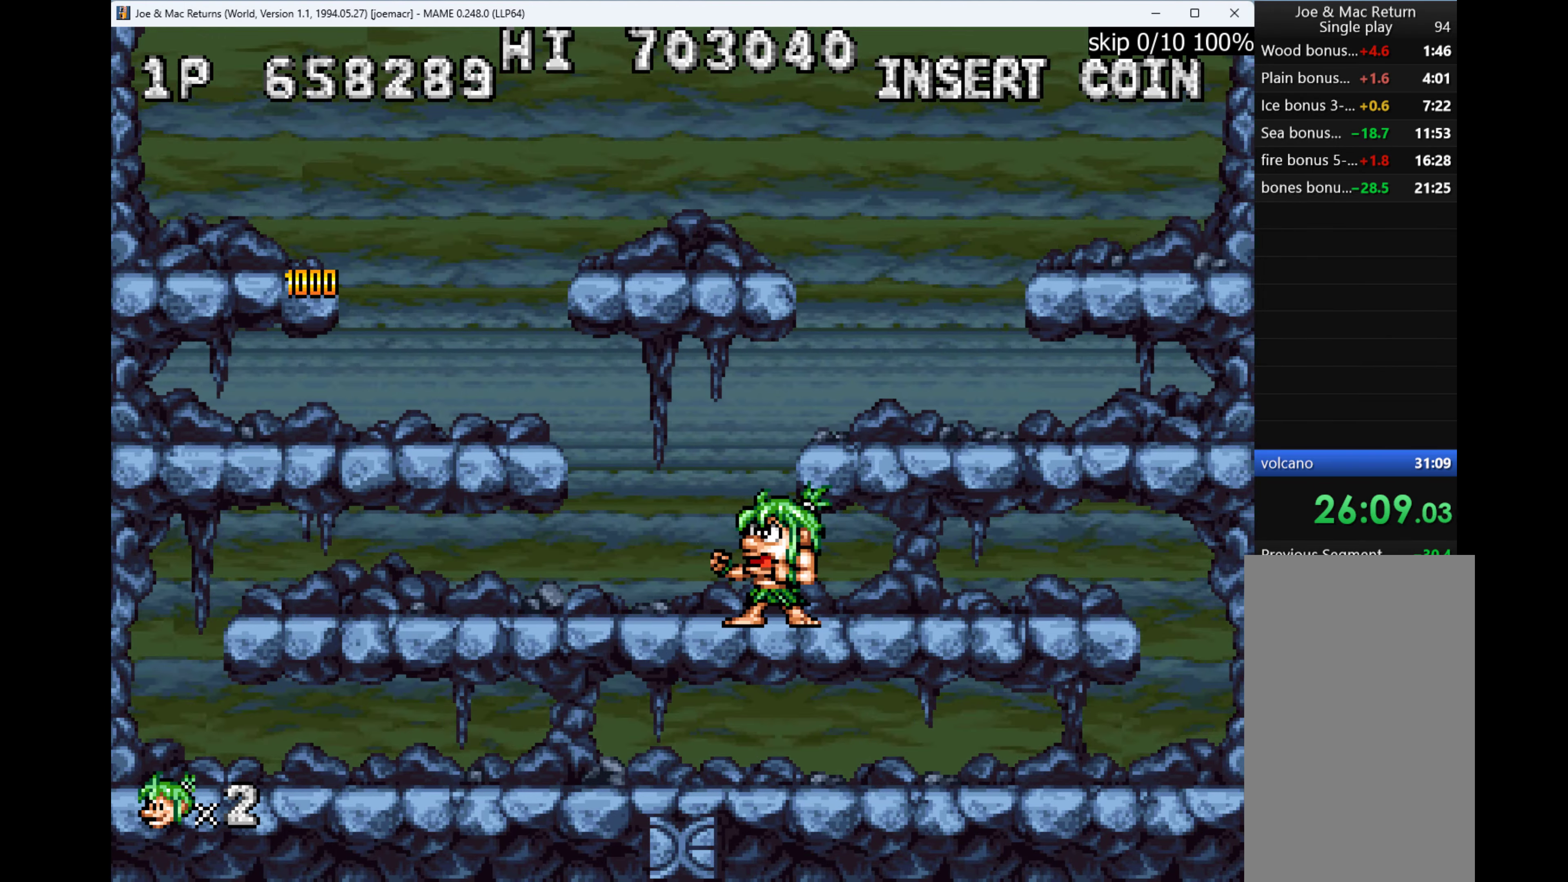
{"keys": [], "events": [[400, "left", "up"]]}
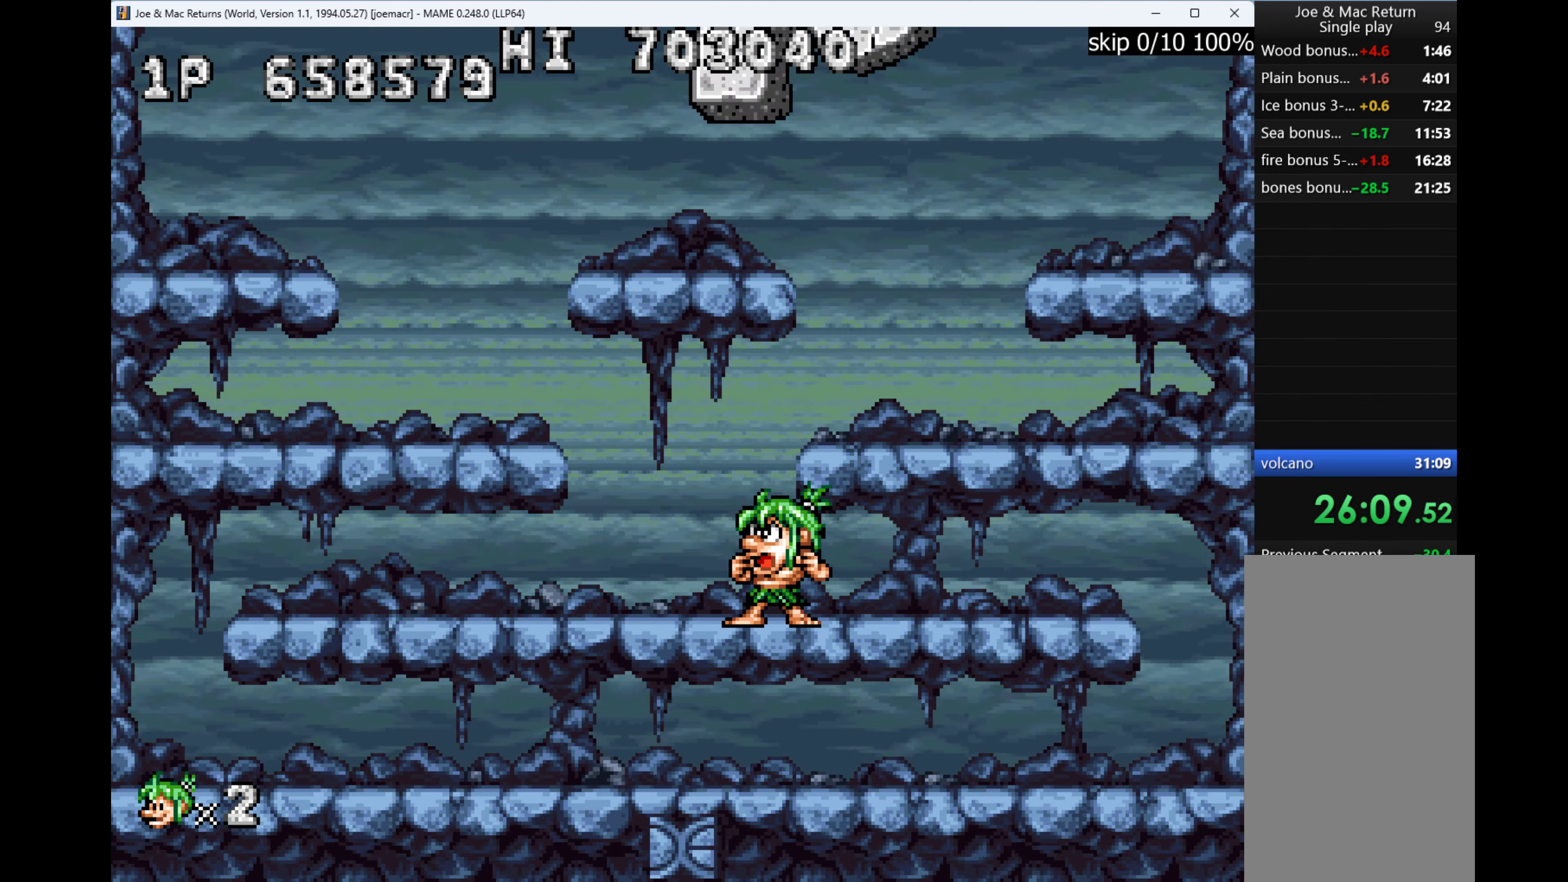
{"keys": [], "events": []}
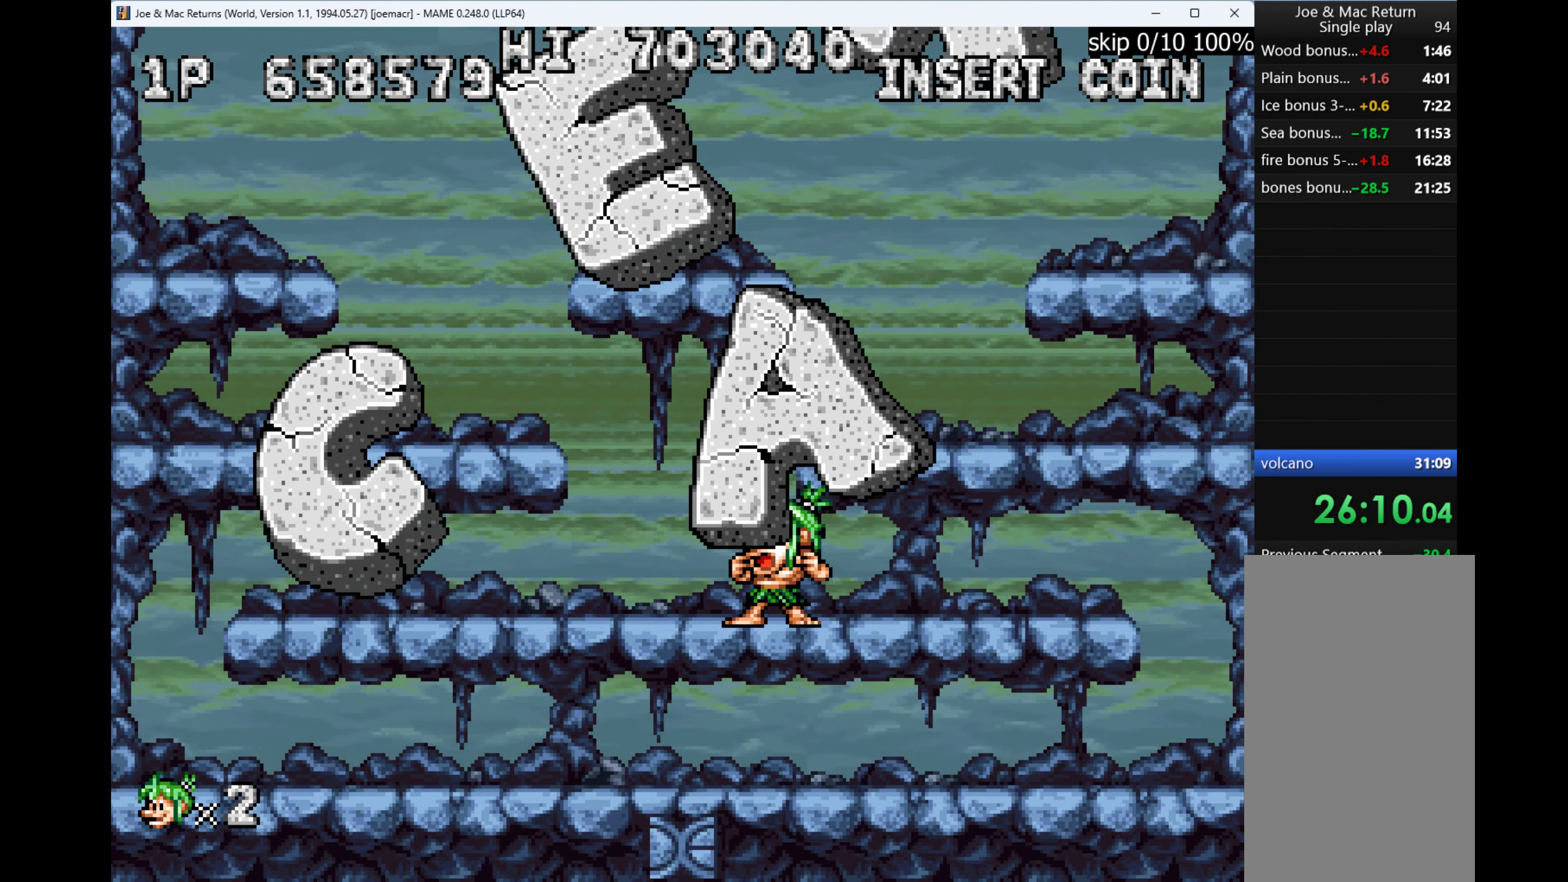
{"keys": [], "events": []}
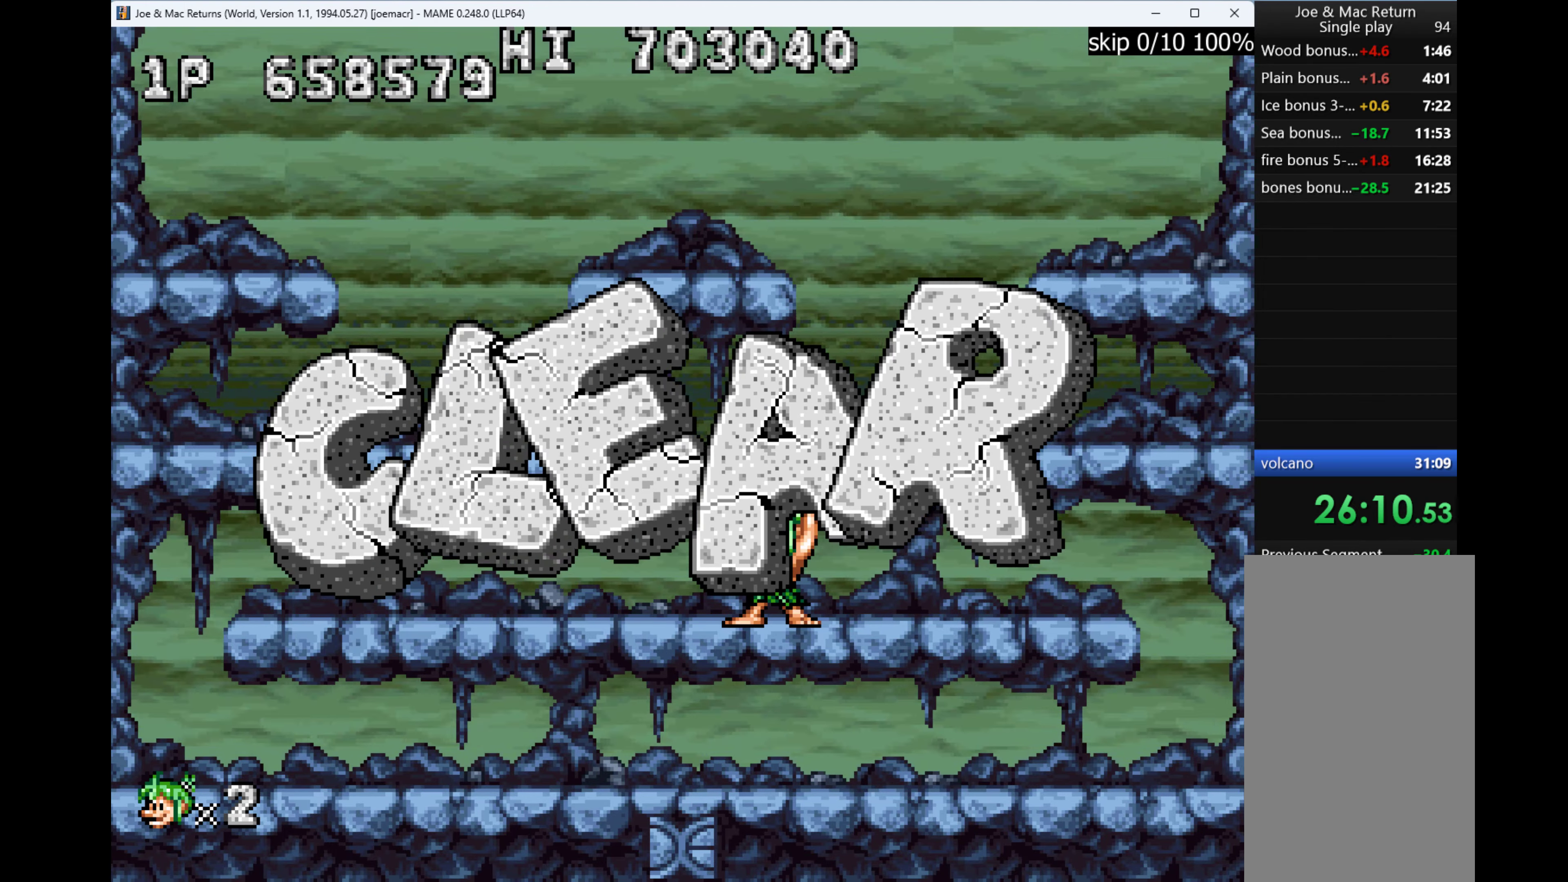
{"keys": [], "events": []}
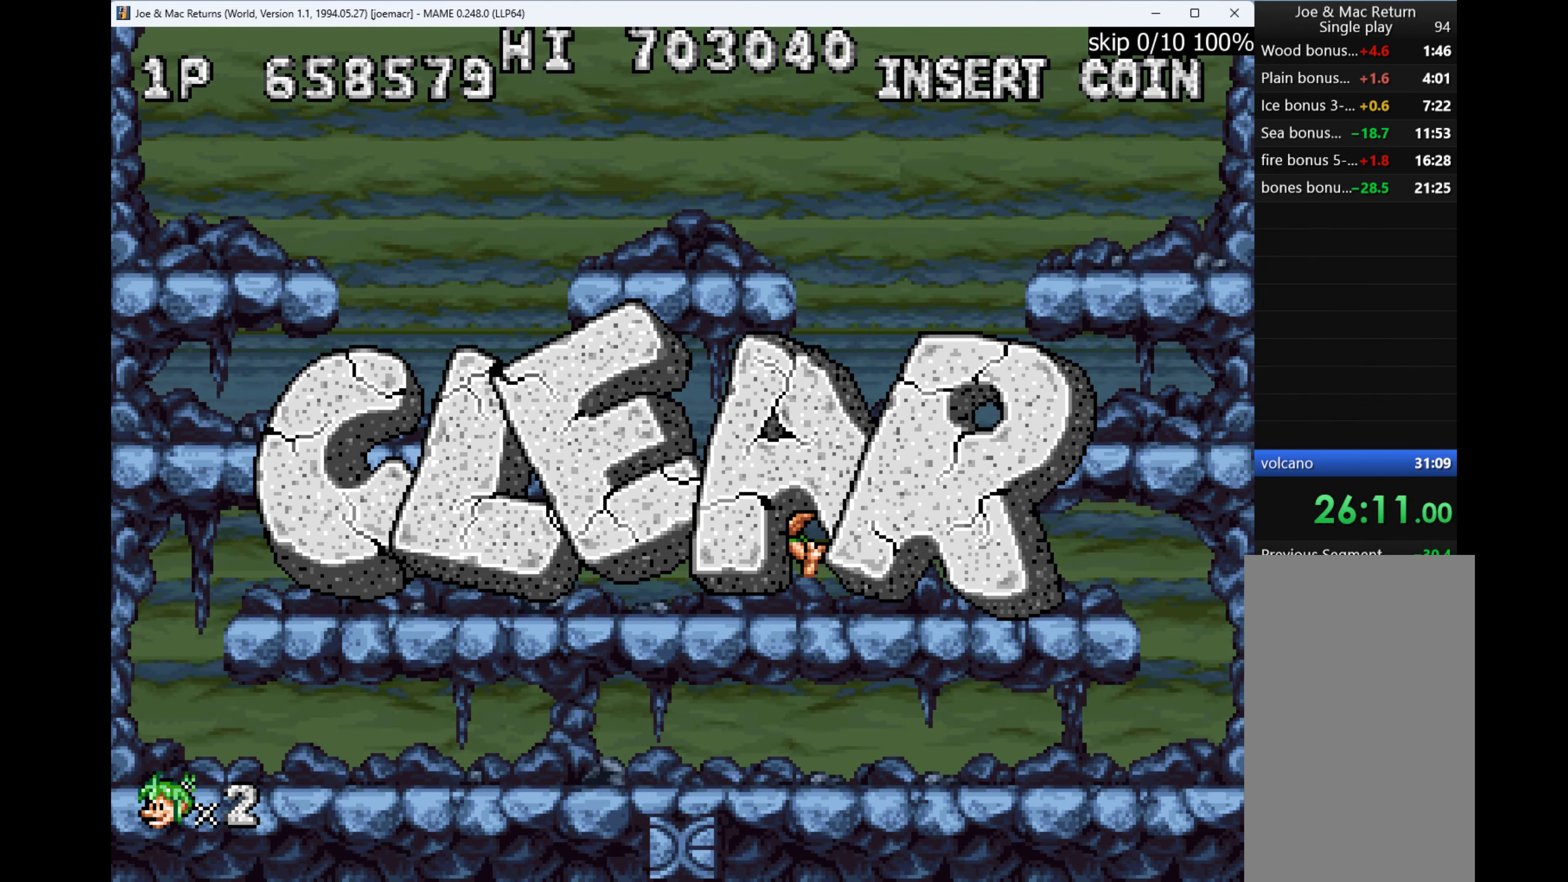
{"keys": [], "events": []}
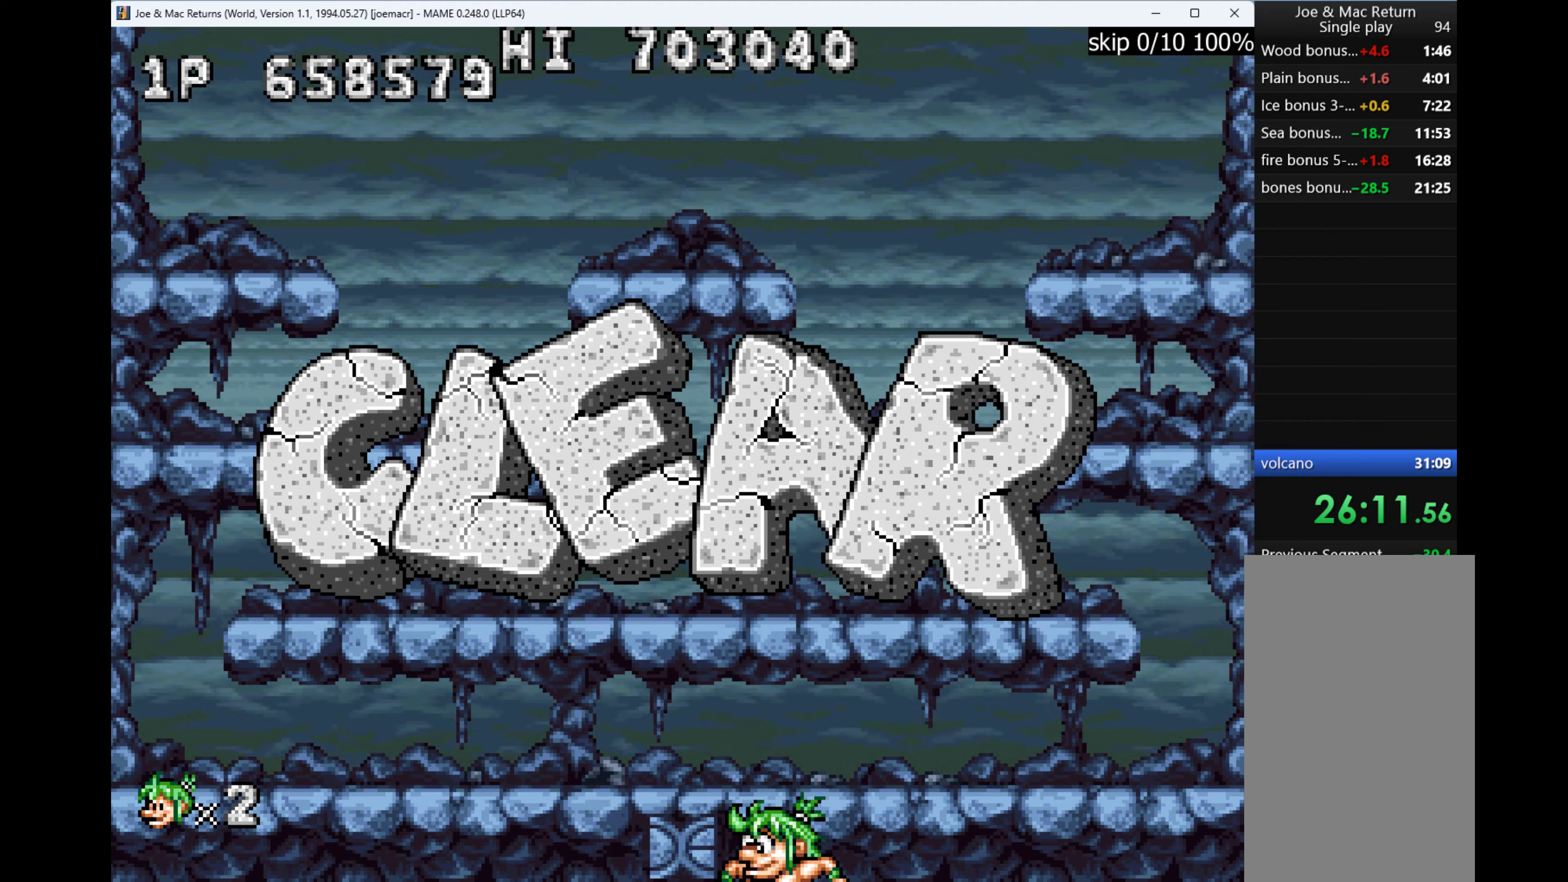
{"keys": [], "events": []}
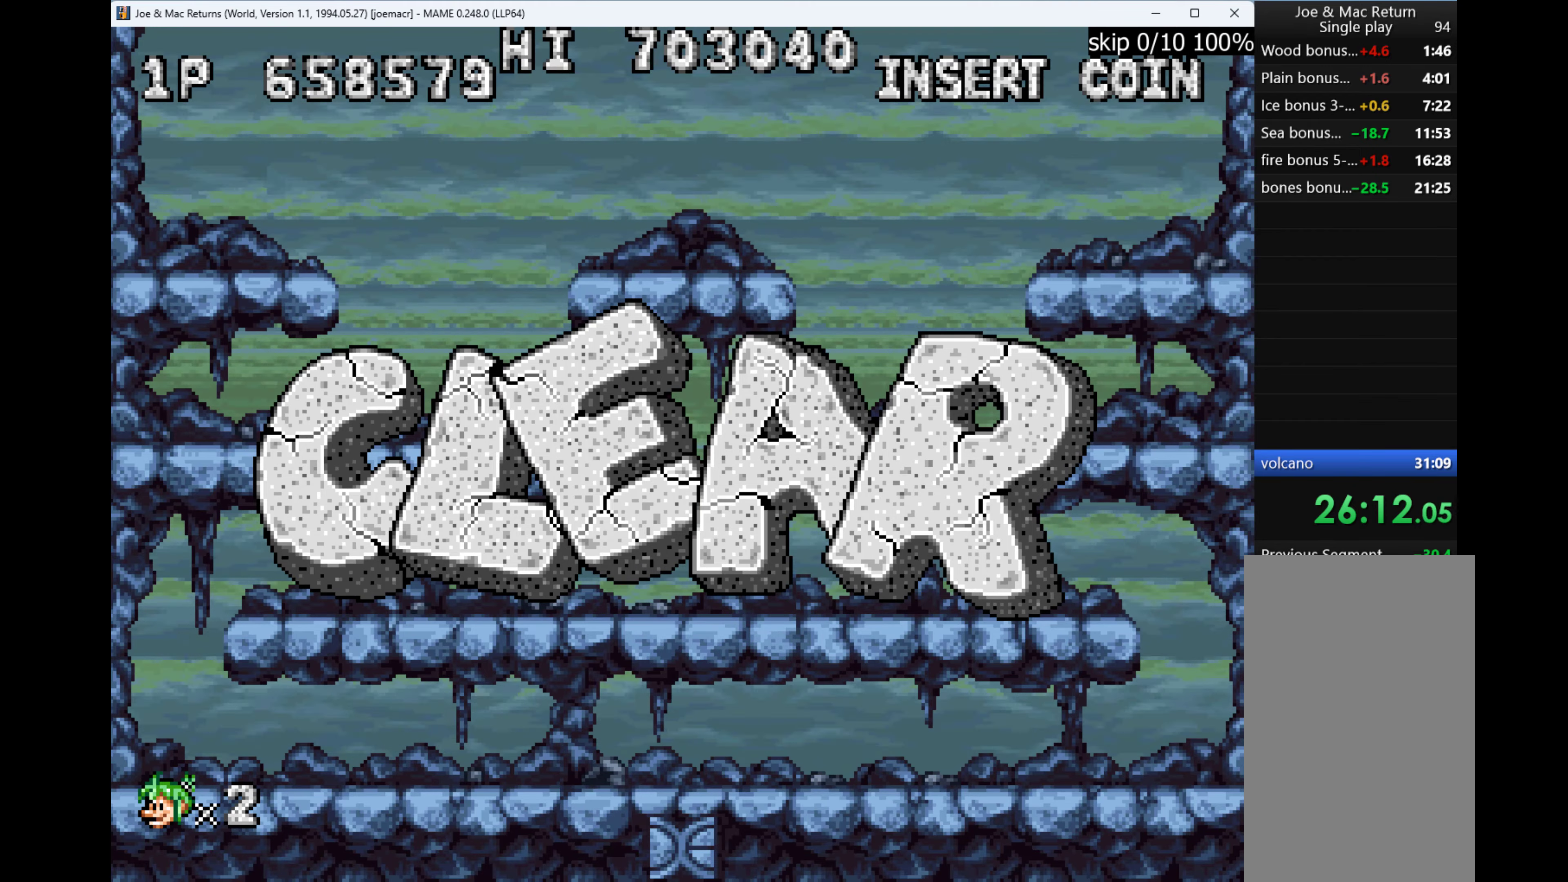
{"keys": [], "events": []}
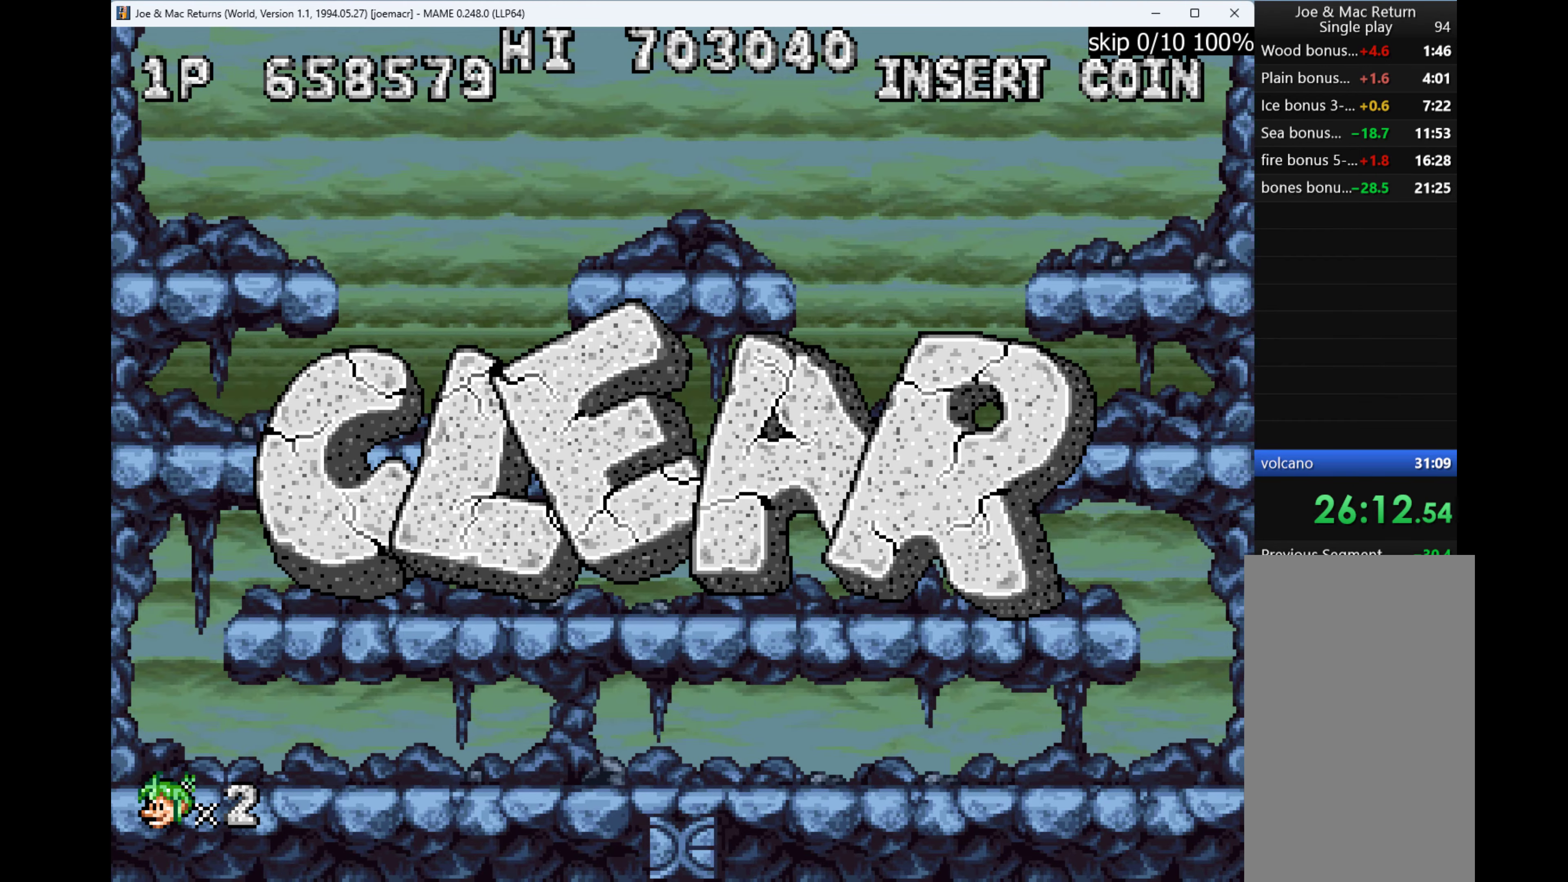
{"keys": [], "events": []}
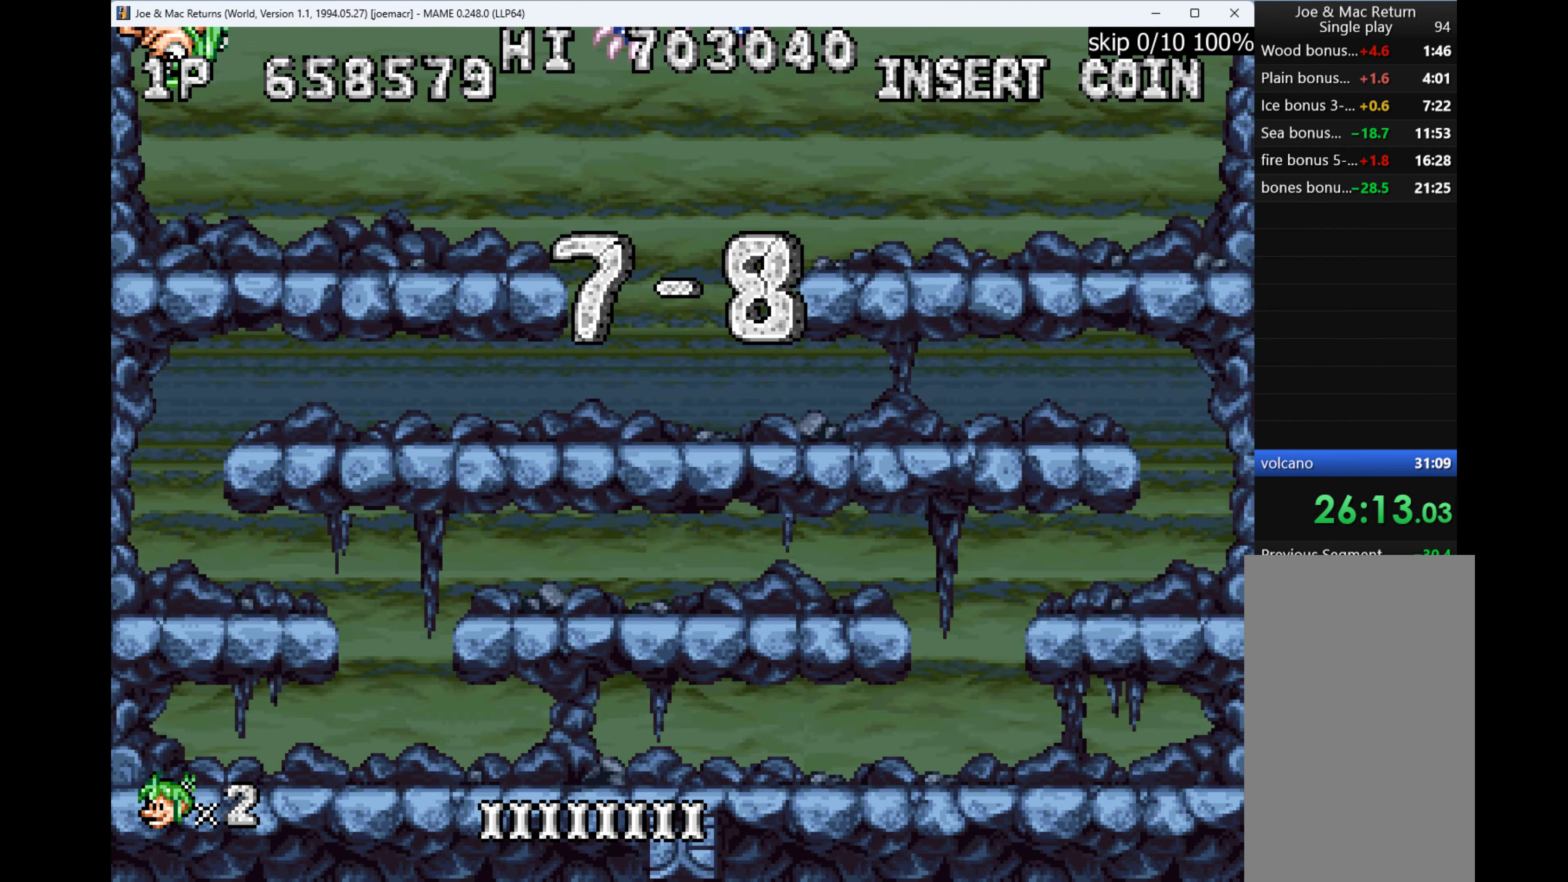
{"keys": [], "events": []}
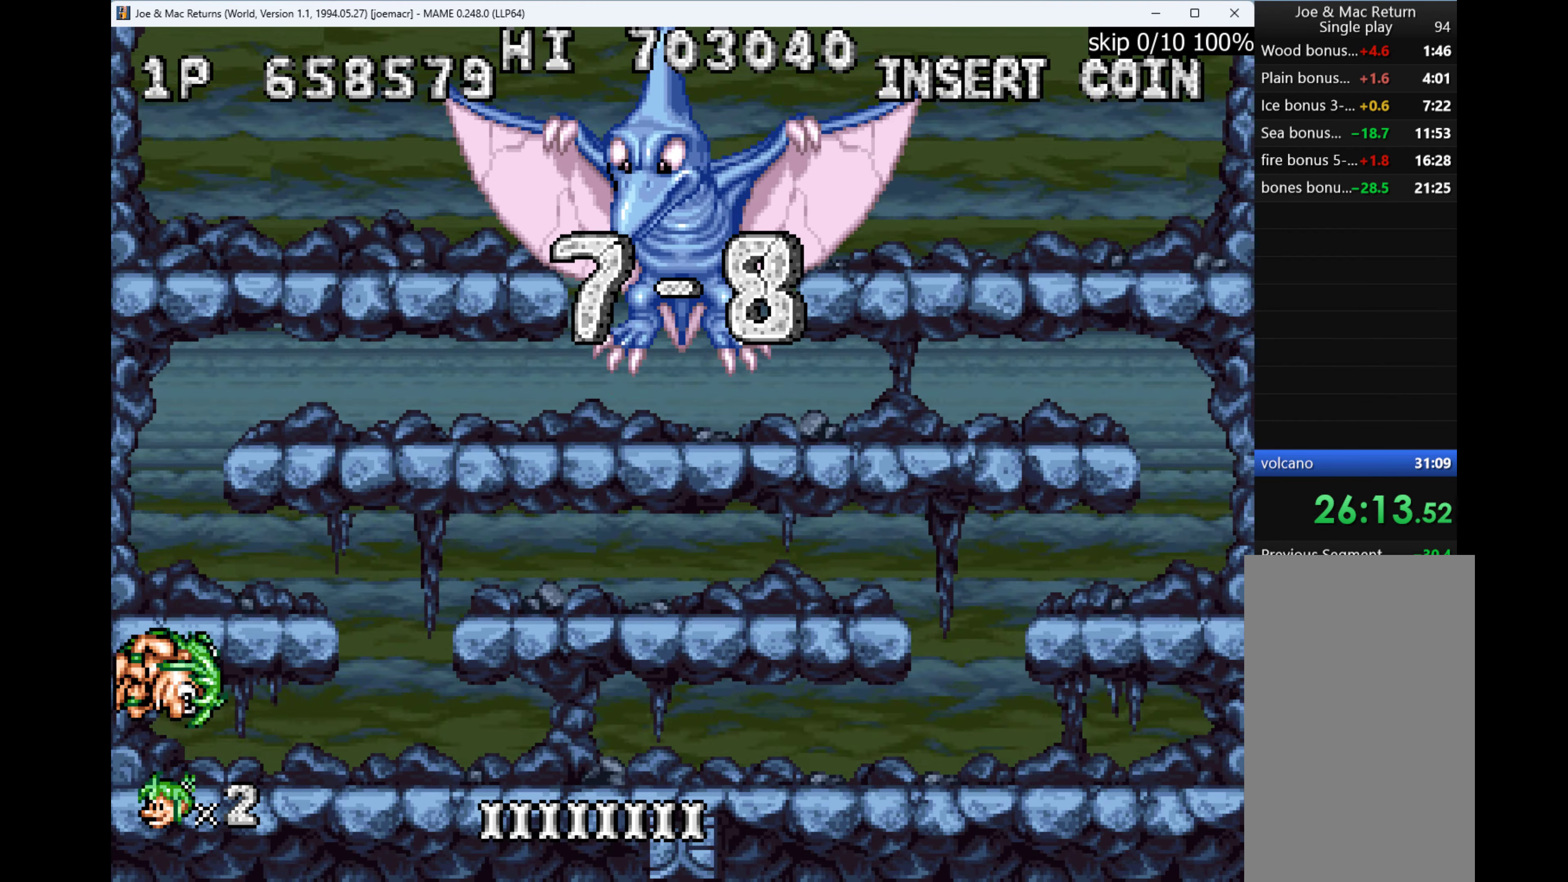
{"keys": ["right"], "events": [[466, "right", "down"]]}
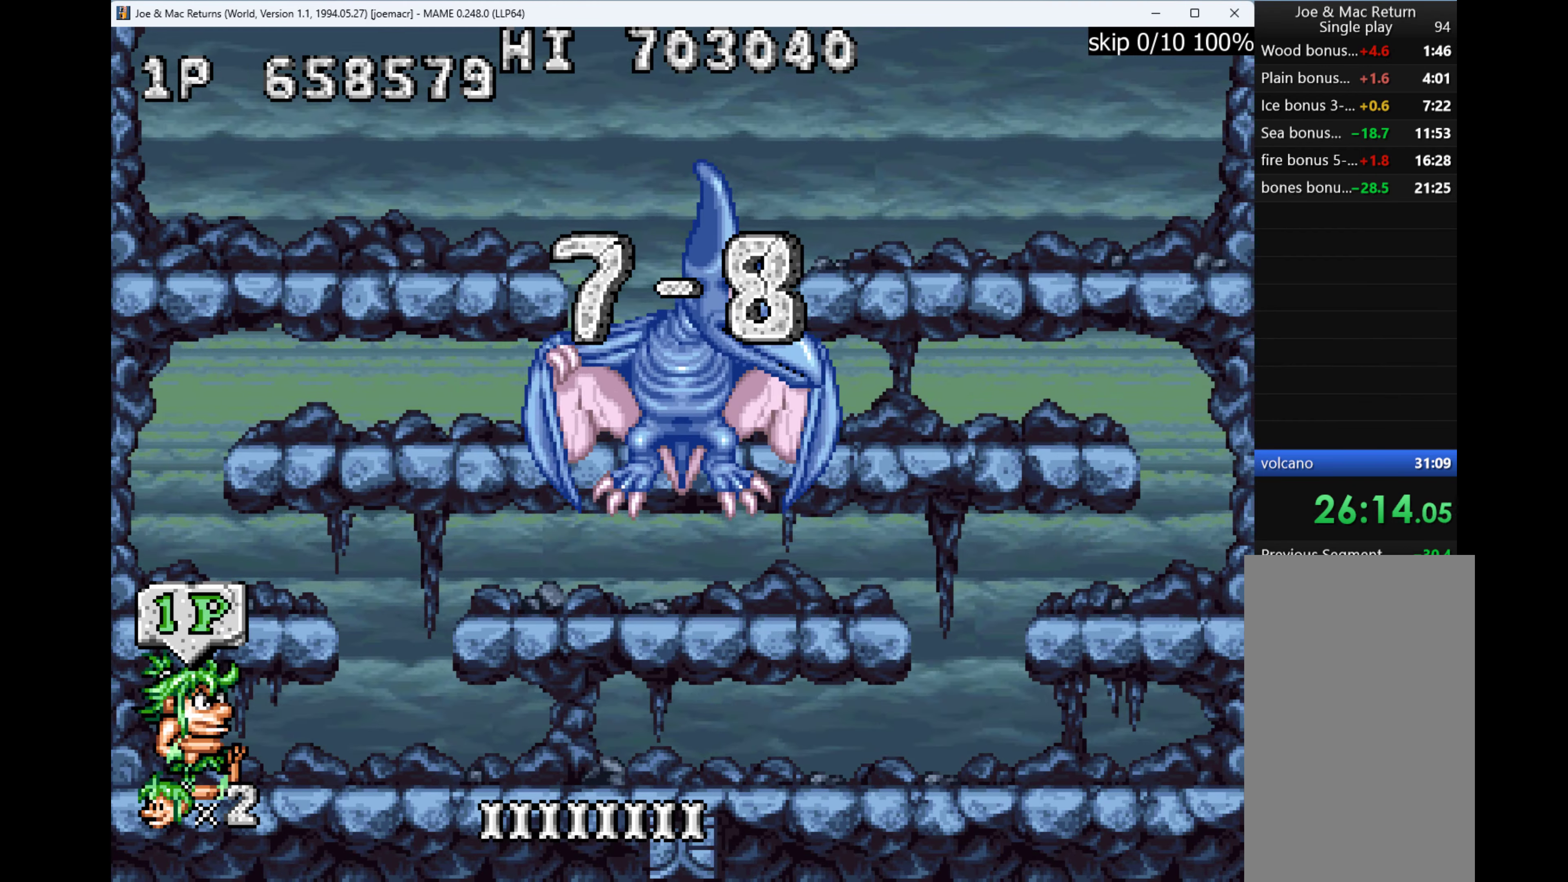
{"keys": [], "events": [[466, "right", "up"]]}
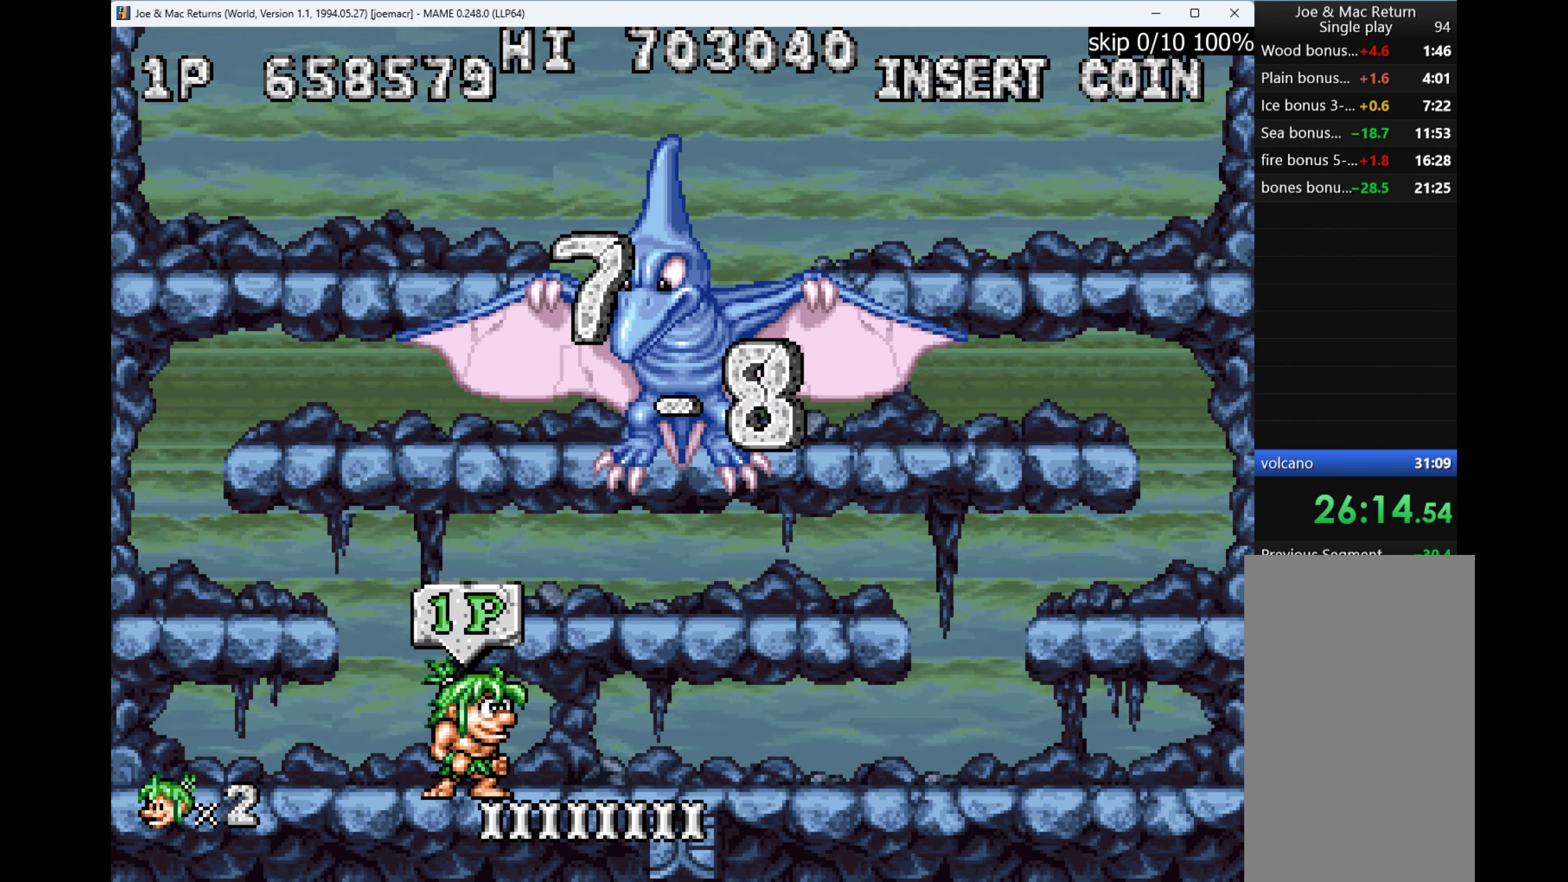
{"keys": ["left"], "events": [[100, "left", "down"]]}
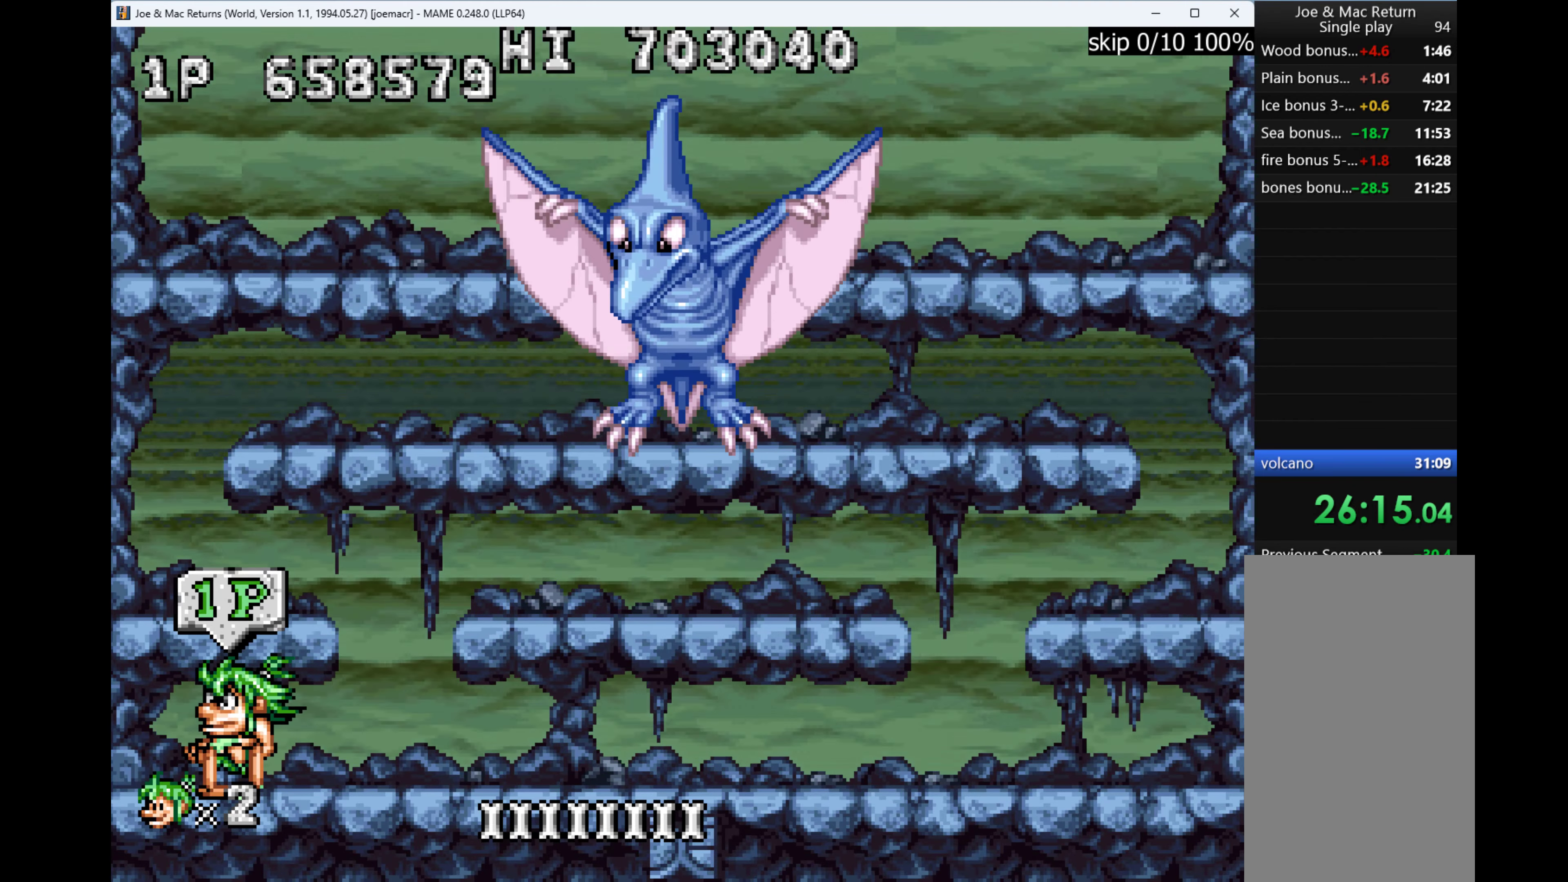
{"keys": ["right"], "events": [[233, "right", "down"], [266, "left", "up"]]}
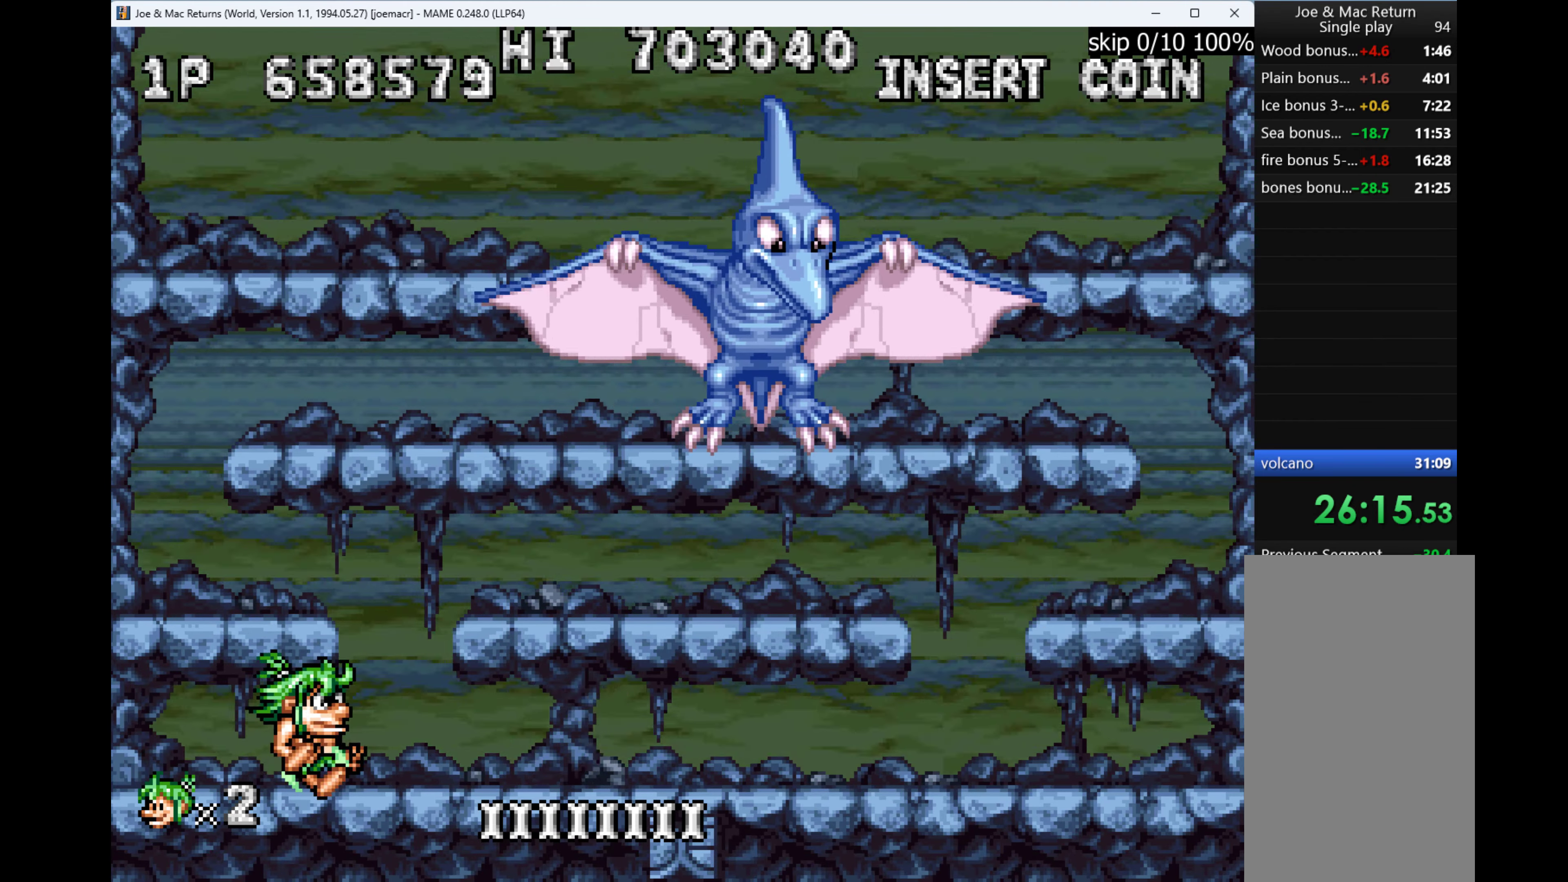
{"keys": ["q"], "events": [[200, "q", "down"], [200, "right", "up"], [300, "q", "up"], [333, "q", "down"], [433, "q", "up"], [466, "q", "down"]]}
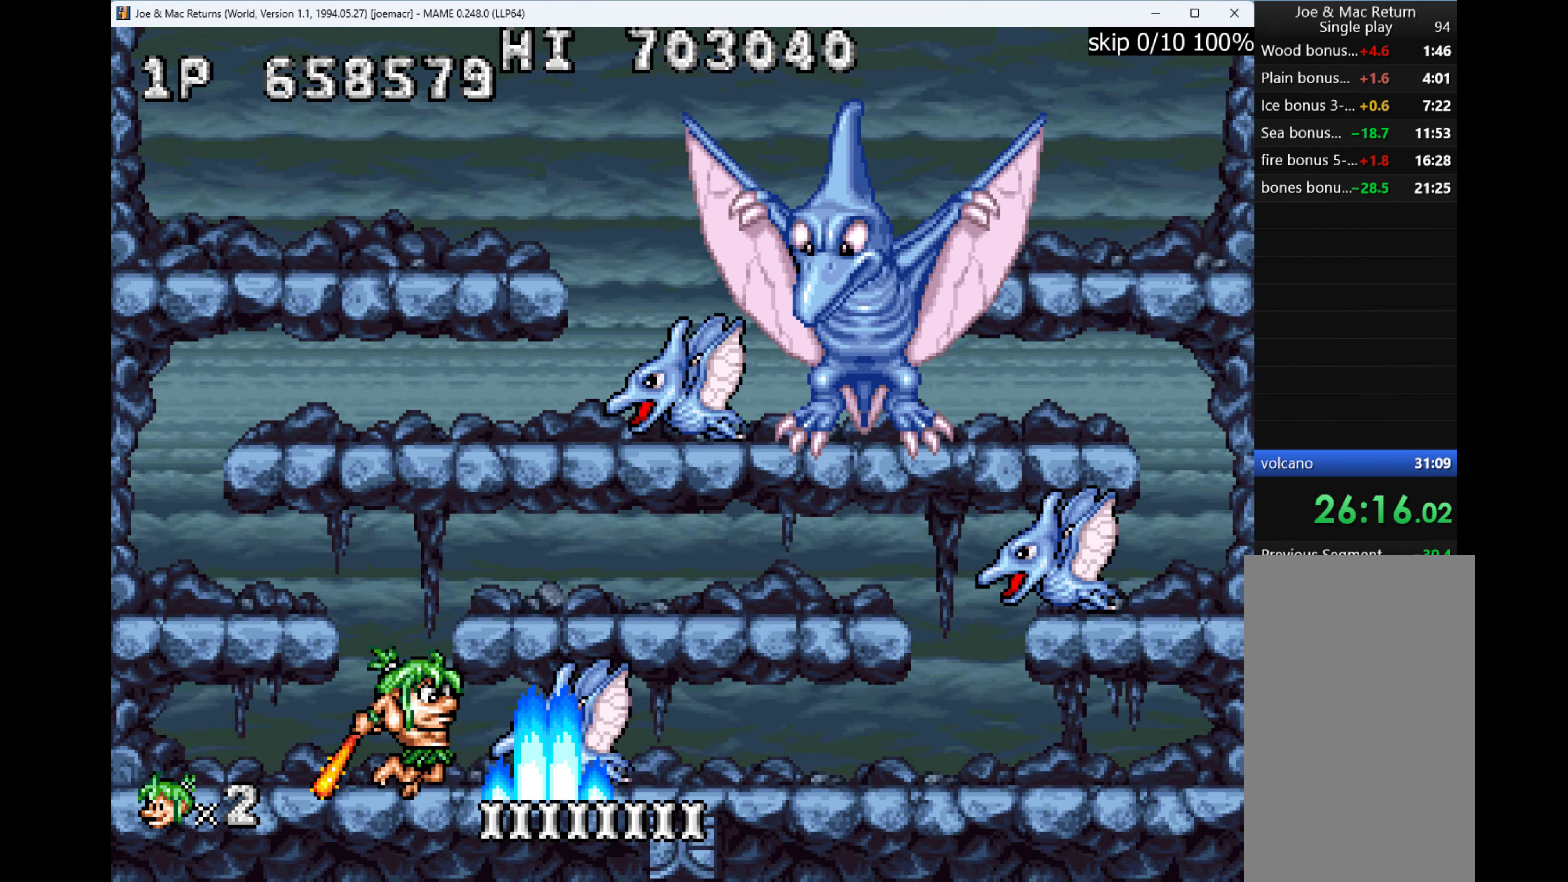
{"keys": [], "events": [[66, "q", "up"], [100, "q", "down"], [200, "q", "up"], [233, "q", "down"], [300, "q", "up"], [366, "q", "down"], [433, "q", "up"]]}
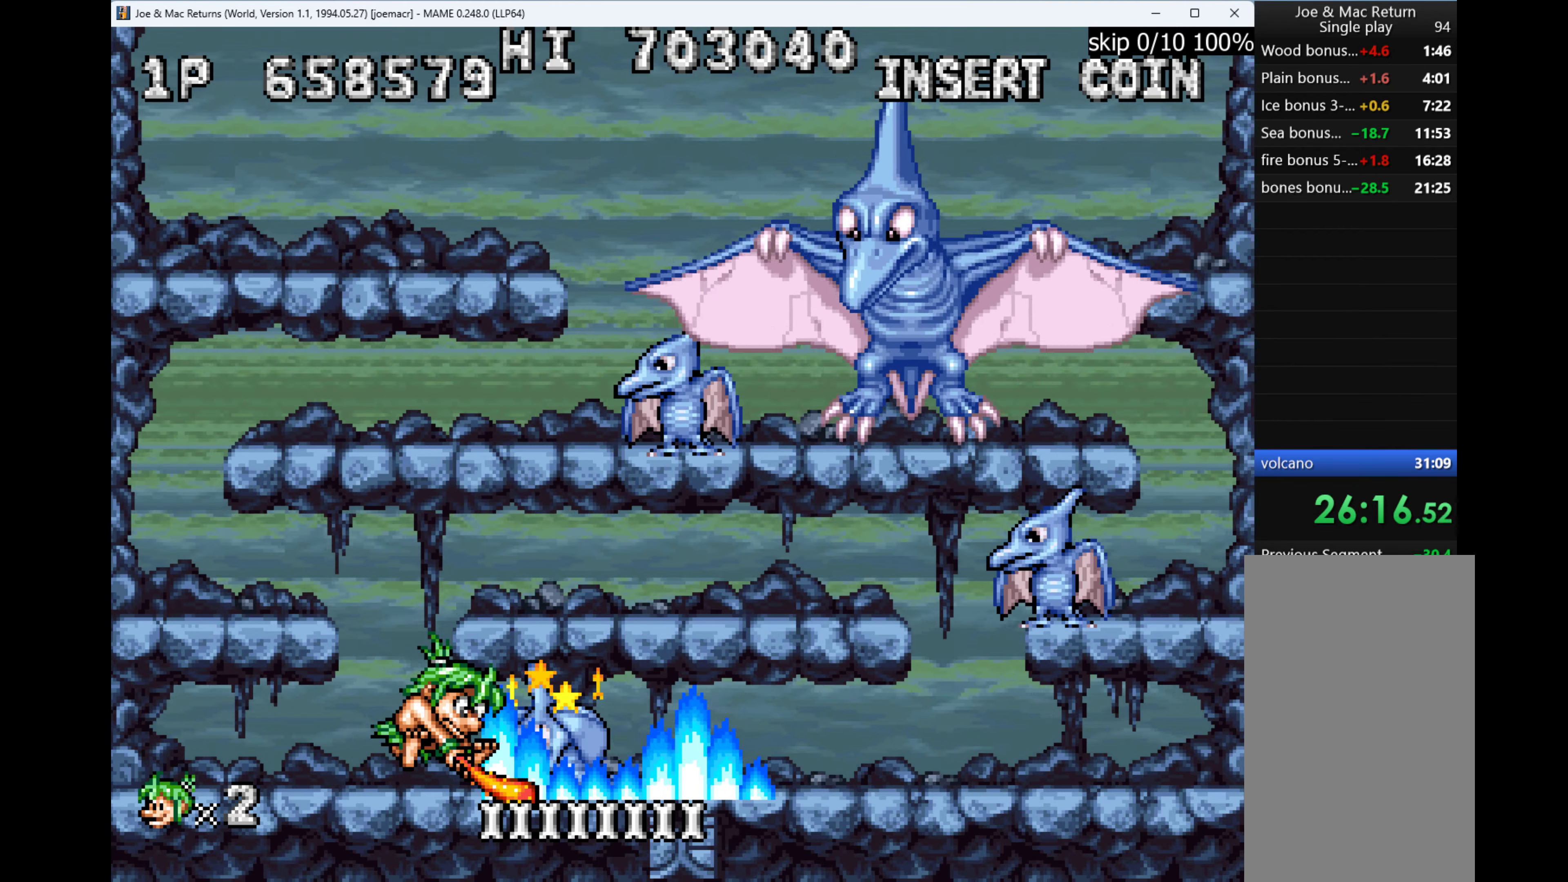
{"keys": ["right"], "events": [[33, "q", "down"], [100, "q", "up"], [133, "q", "down"], [234, "q", "up"], [334, "right", "down"]]}
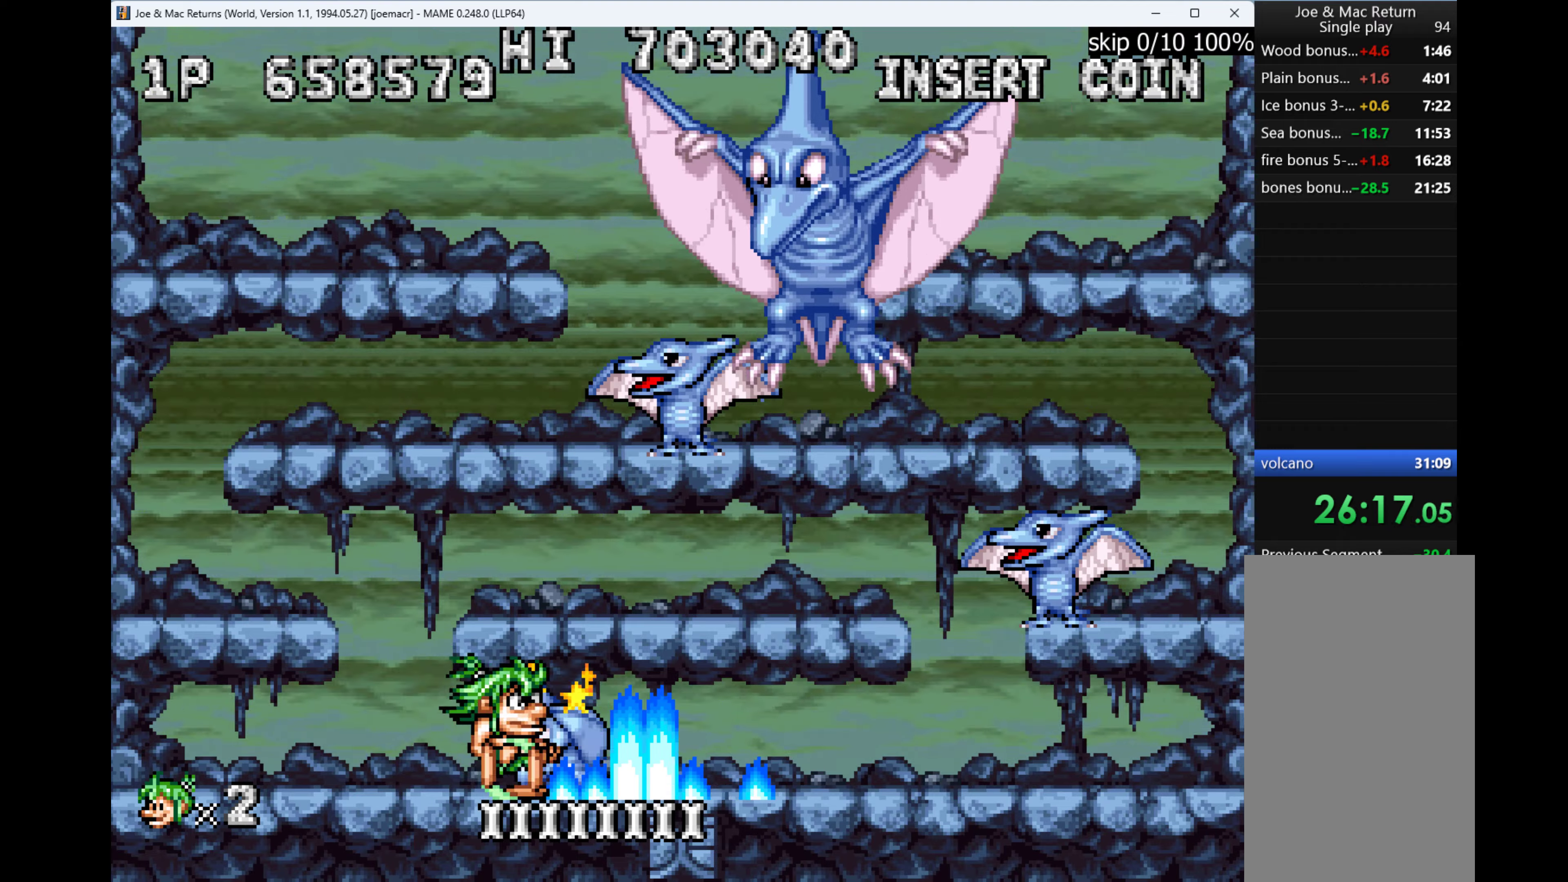
{"keys": ["left"], "events": [[34, "left", "down"], [100, "right", "up"], [200, "w", "down"], [367, "w", "up"]]}
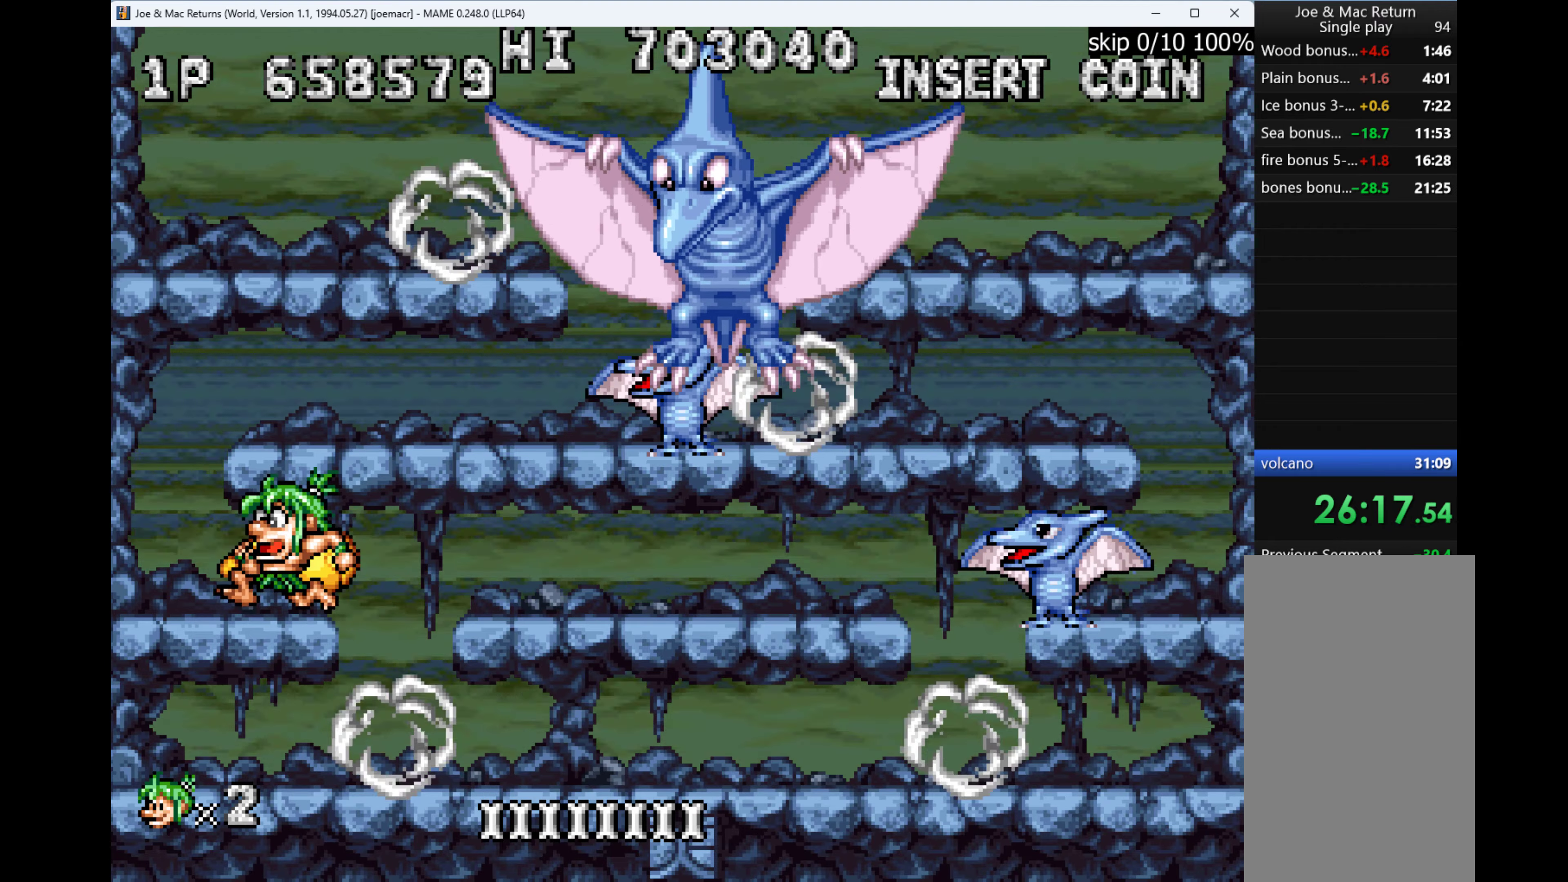
{"keys": [], "events": [[234, "right", "down"], [234, "w", "down"], [300, "left", "up"], [400, "q", "down"], [467, "q", "up"], [467, "right", "up"], [467, "w", "up"]]}